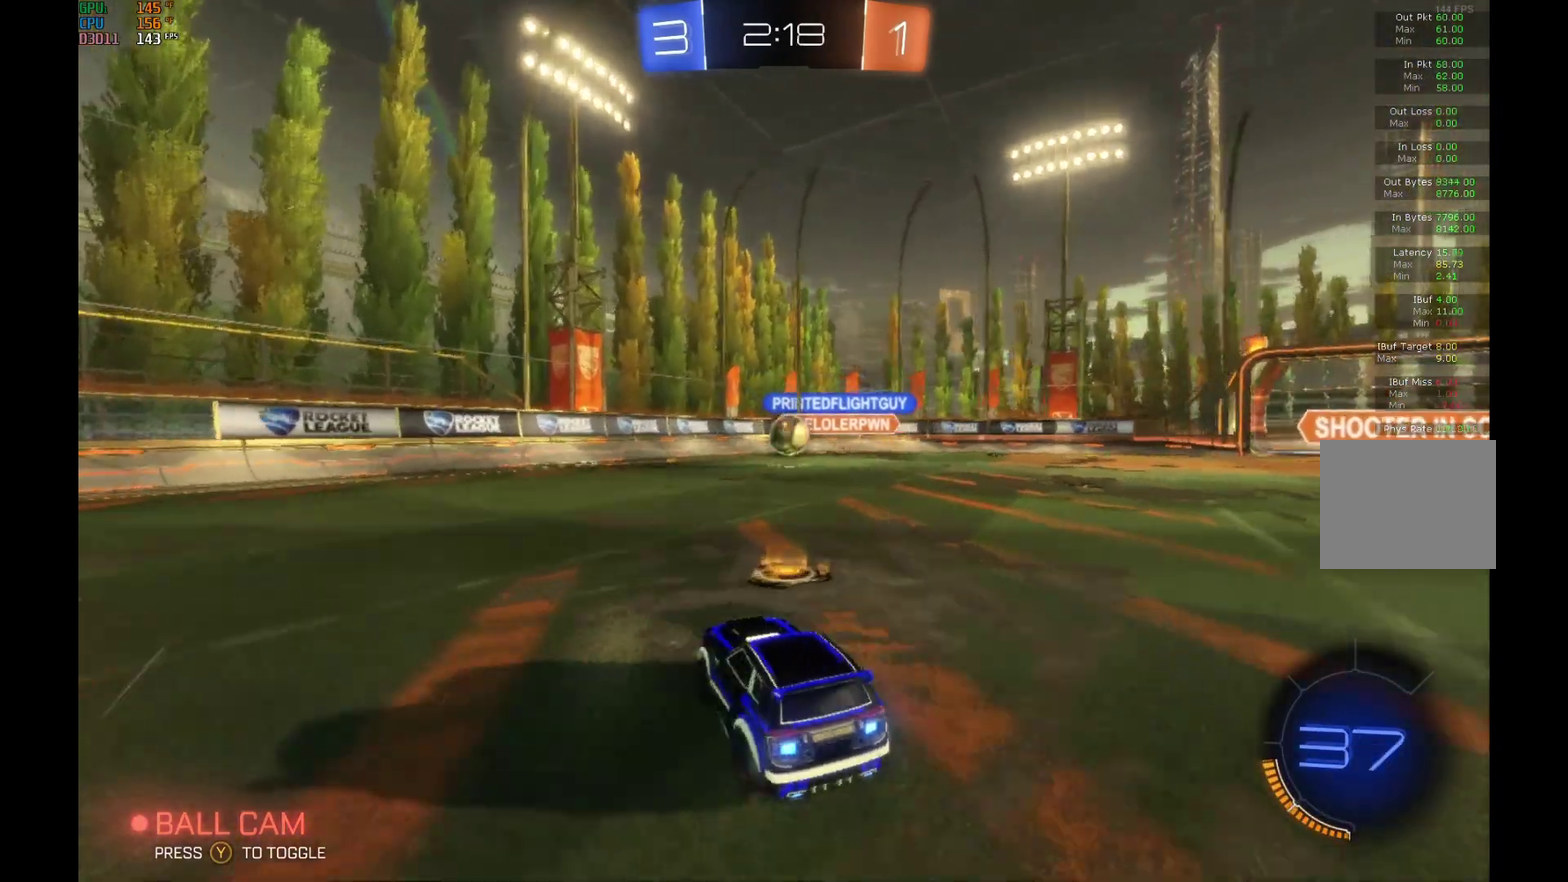
Gameplay with a controller (Xbox layout); each line is a JSON object with the inputs held at the frame after it (dt_ms = milliseconds from this image to that frame). "events" lists button and stick changes between this image and that frame as [ms after this image, input, new state], when the widget could be followed in between. This overlay highlights the sticks when they move; stick clicks (L3) are not distinguishable. Not read: L3 R3.
{"dt_ms": 500, "buttons": ["R2"], "left_stick": "left", "events": []}
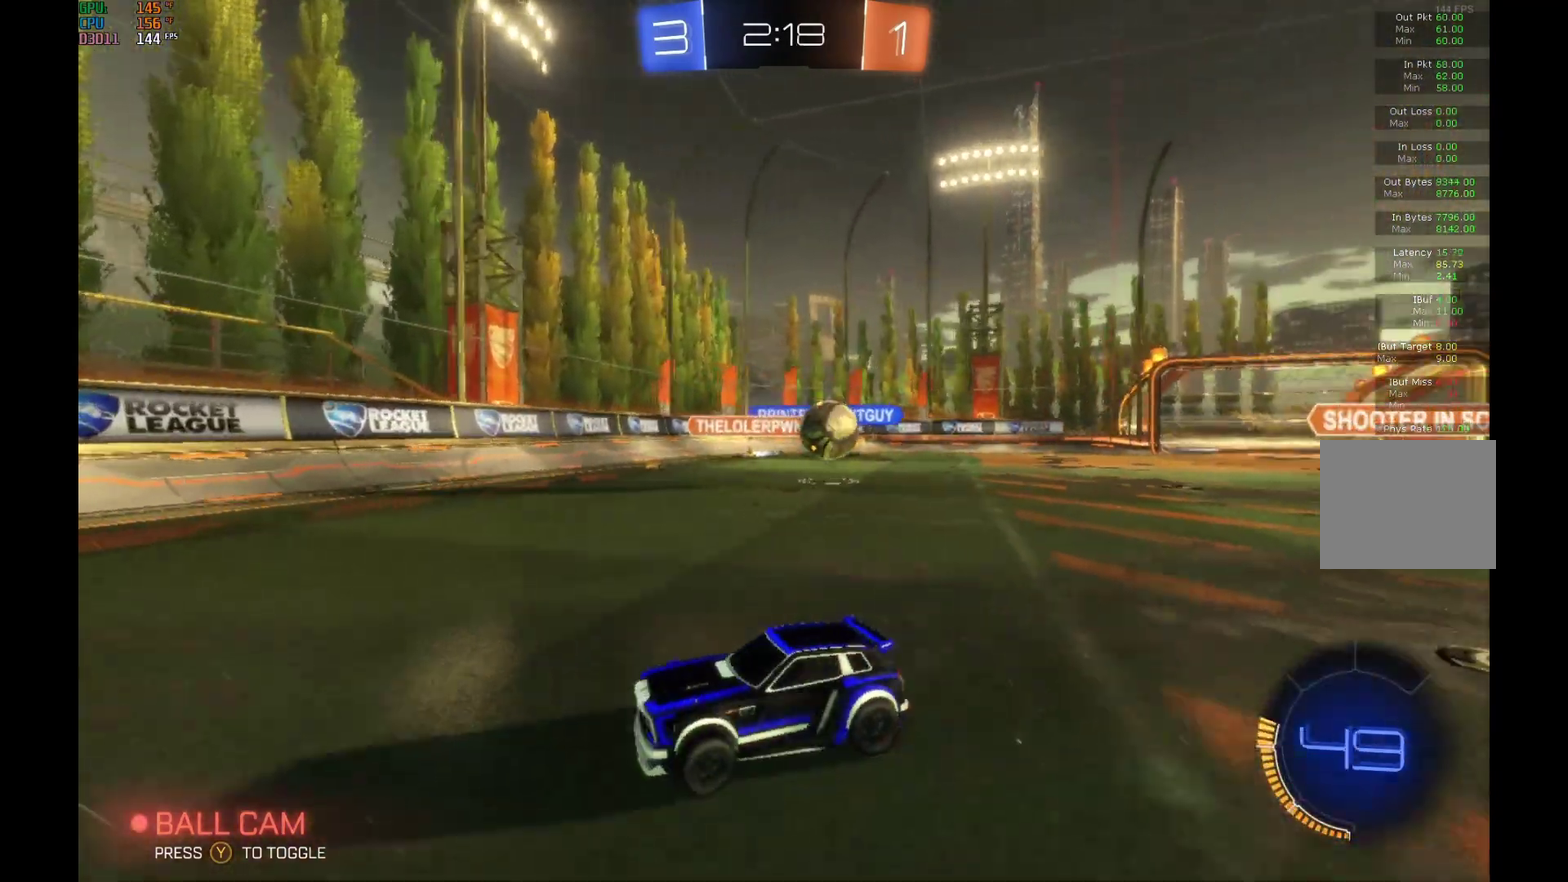
{"dt_ms": 1000, "buttons": ["B", "R2"], "left_stick": "left", "events": [[67, "X", "down"], [200, "X", "up"], [333, "X", "down"], [467, "X", "up"], [833, "B", "down"]]}
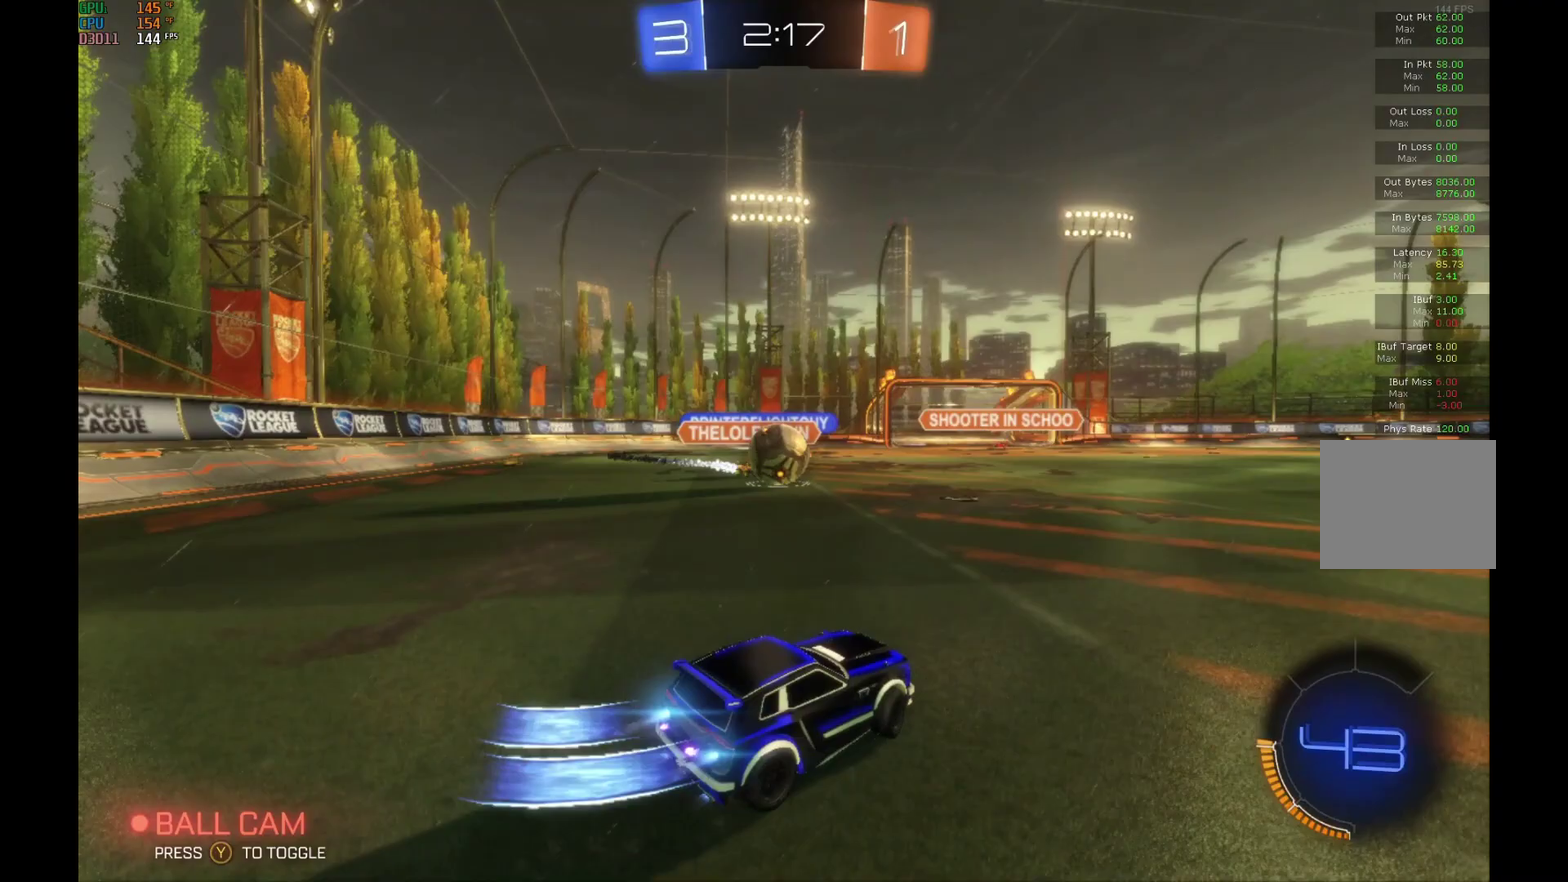
{"dt_ms": 500, "buttons": ["A", "B", "L1", "R2"], "left_stick": "up", "events": [[133, "left_stick", "center"], [200, "A", "down"], [300, "L1", "down"], [333, "A", "up"], [367, "B", "up"], [367, "left_stick", "up-right"], [433, "B", "down"], [467, "A", "down"], [467, "left_stick", "up"]]}
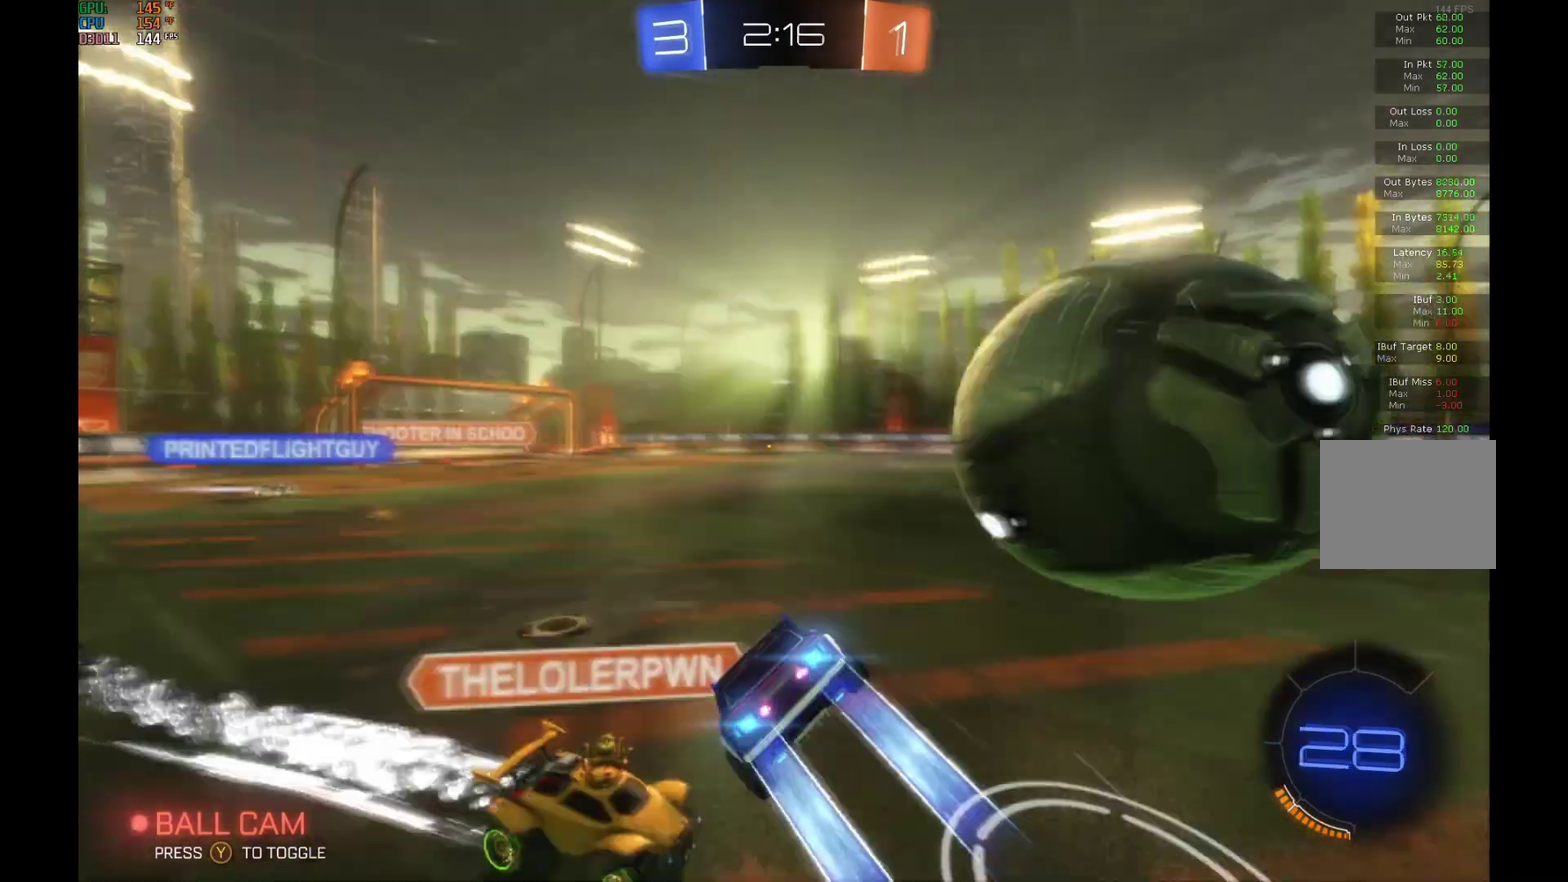
{"dt_ms": 500, "buttons": ["R2"], "left_stick": "right", "events": [[133, "A", "up"], [233, "B", "up"], [333, "left_stick", "up-right"], [467, "left_stick", "right"], [500, "L1", "up"]]}
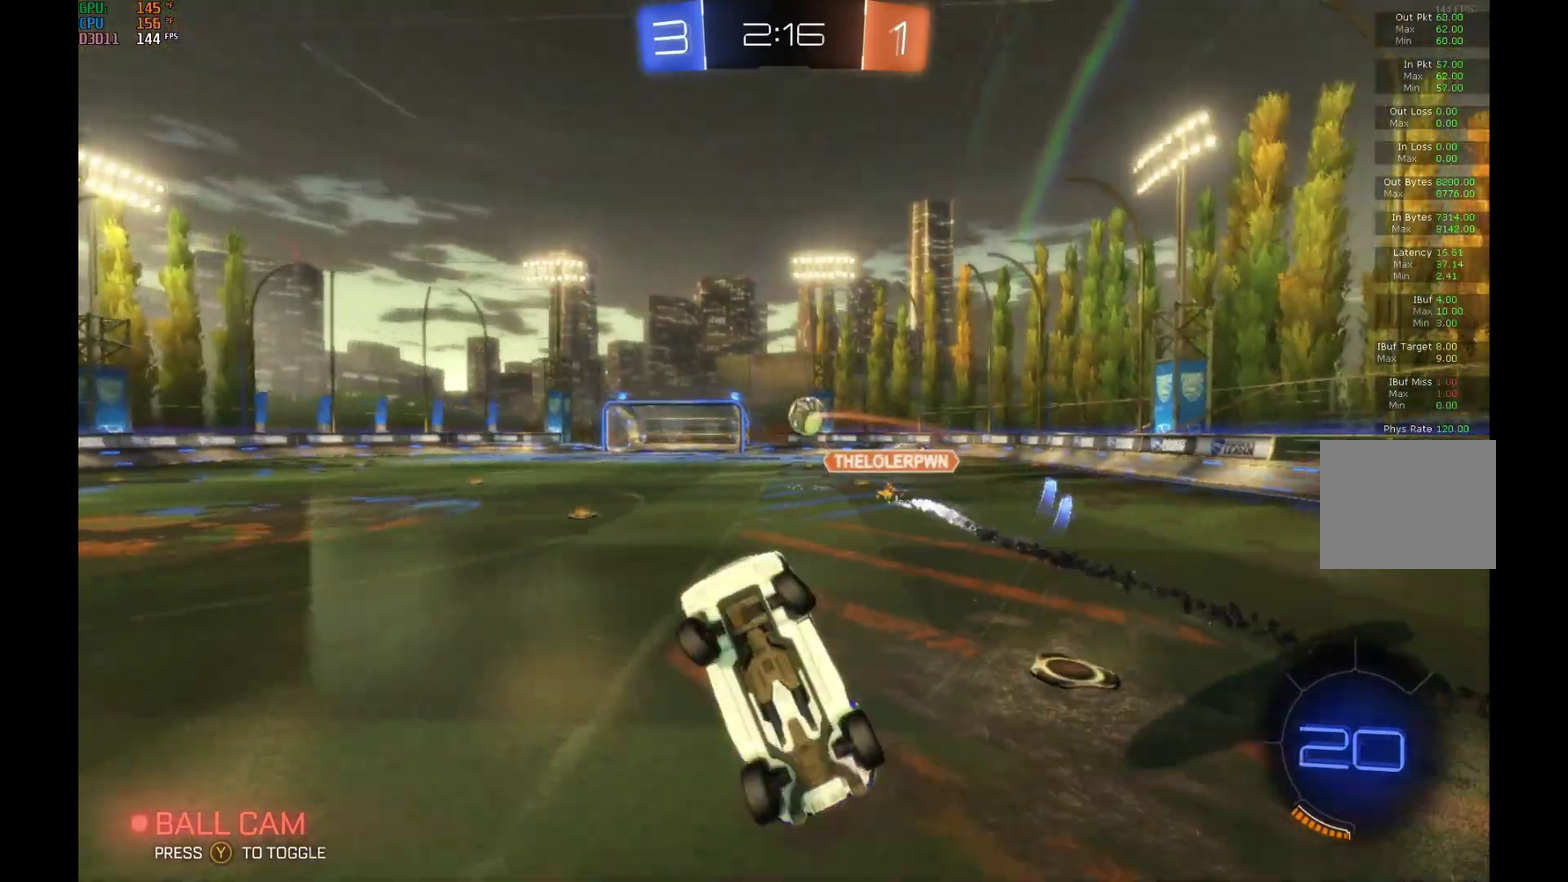
{"dt_ms": 500, "buttons": ["R2"], "left_stick": "center", "events": [[300, "left_stick", "center"]]}
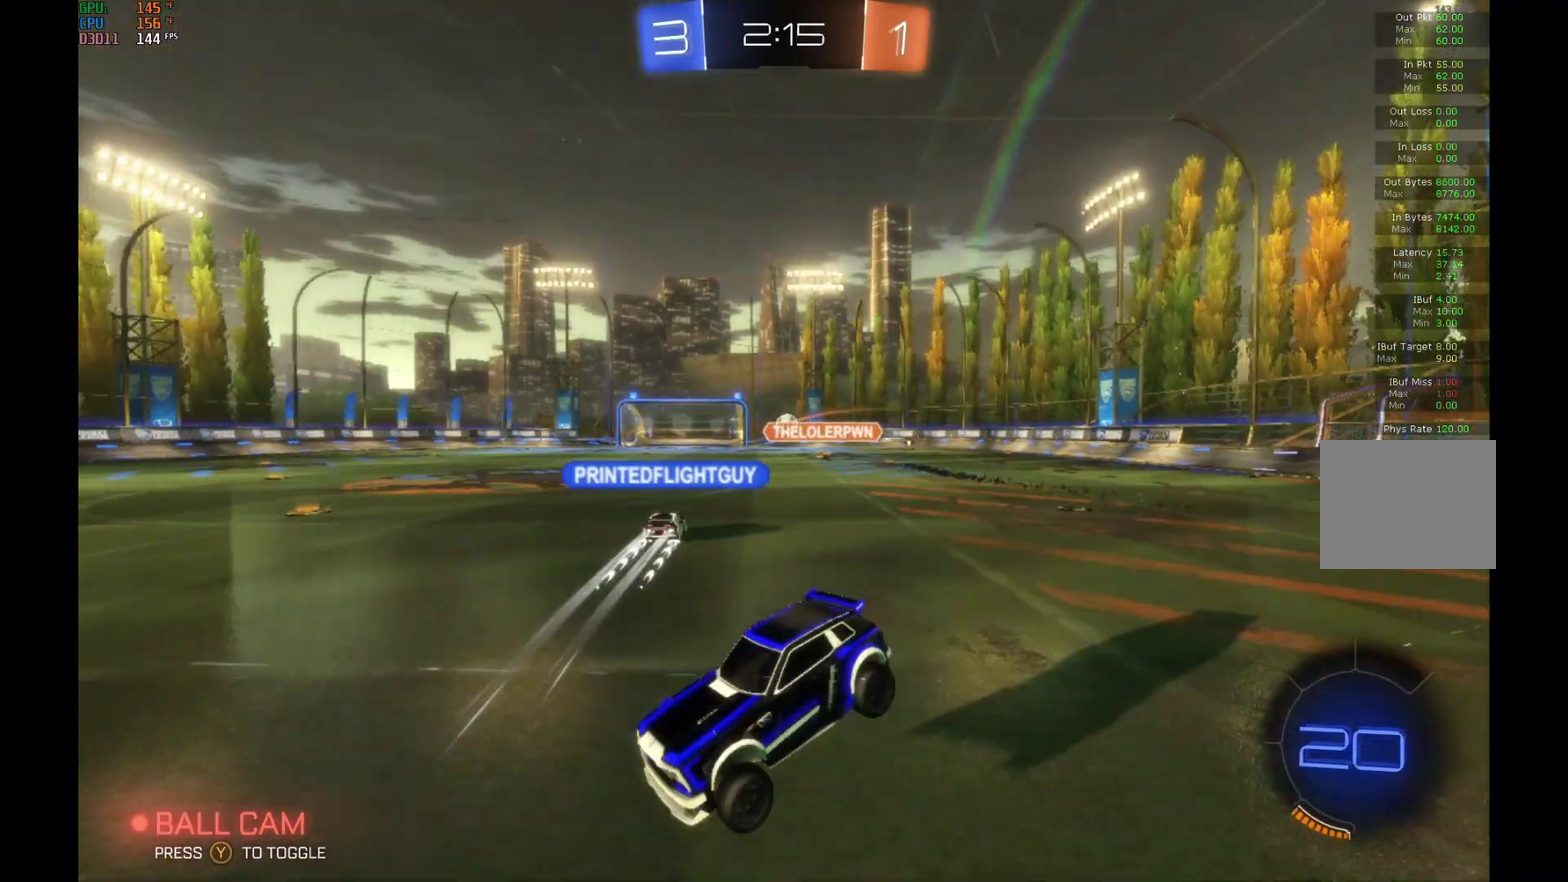
{"dt_ms": 500, "buttons": ["R2"], "left_stick": "center", "events": []}
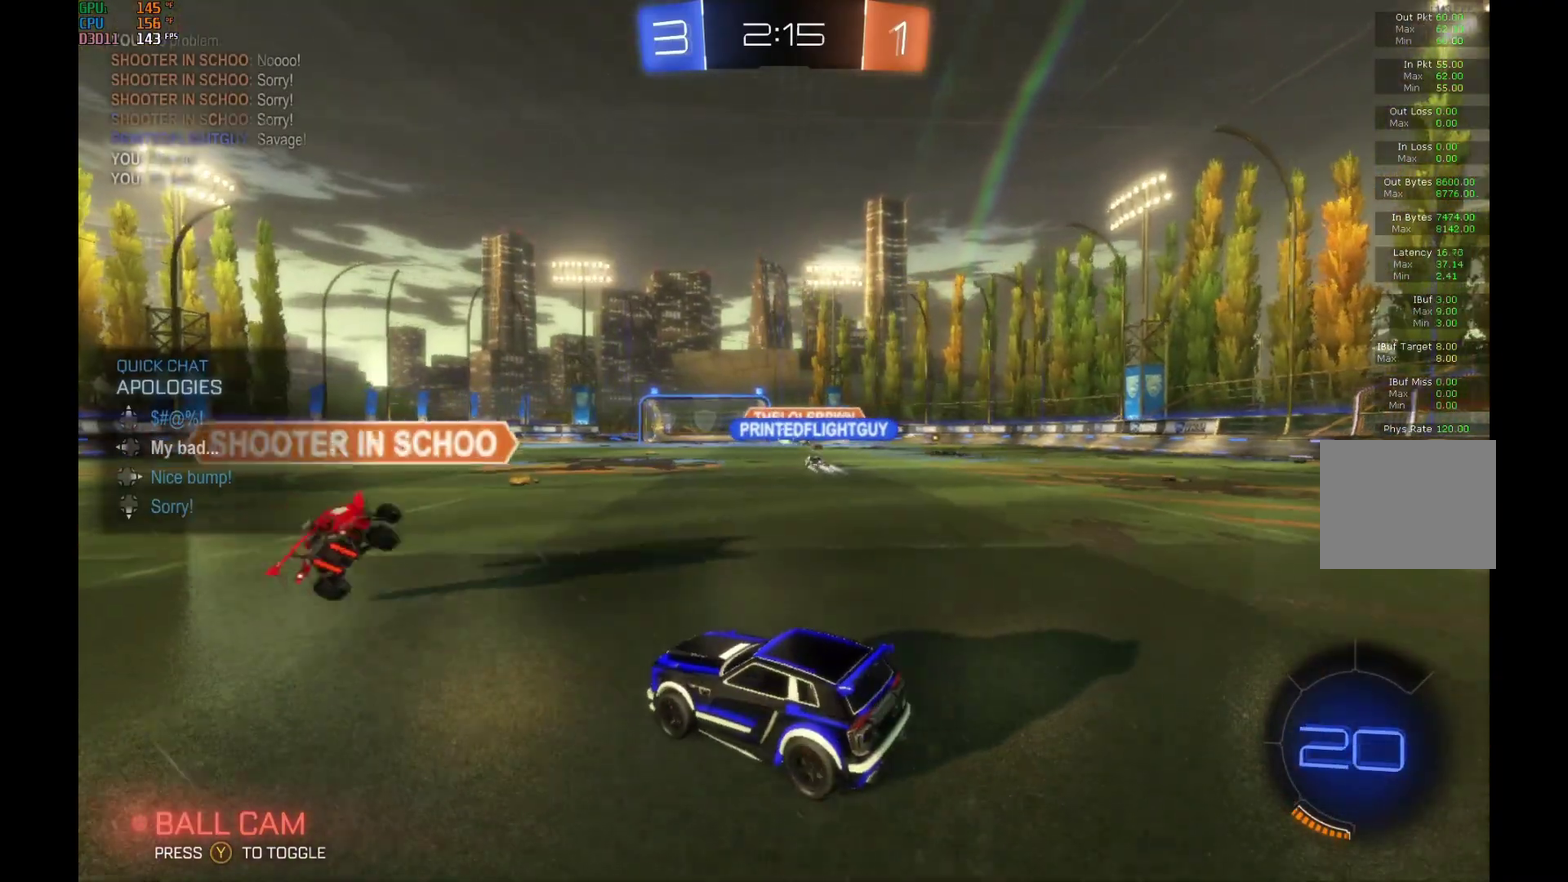
{"dt_ms": 500, "buttons": ["B", "R2"], "left_stick": "right", "events": [[200, "left_stick", "right"], [500, "B", "down"]]}
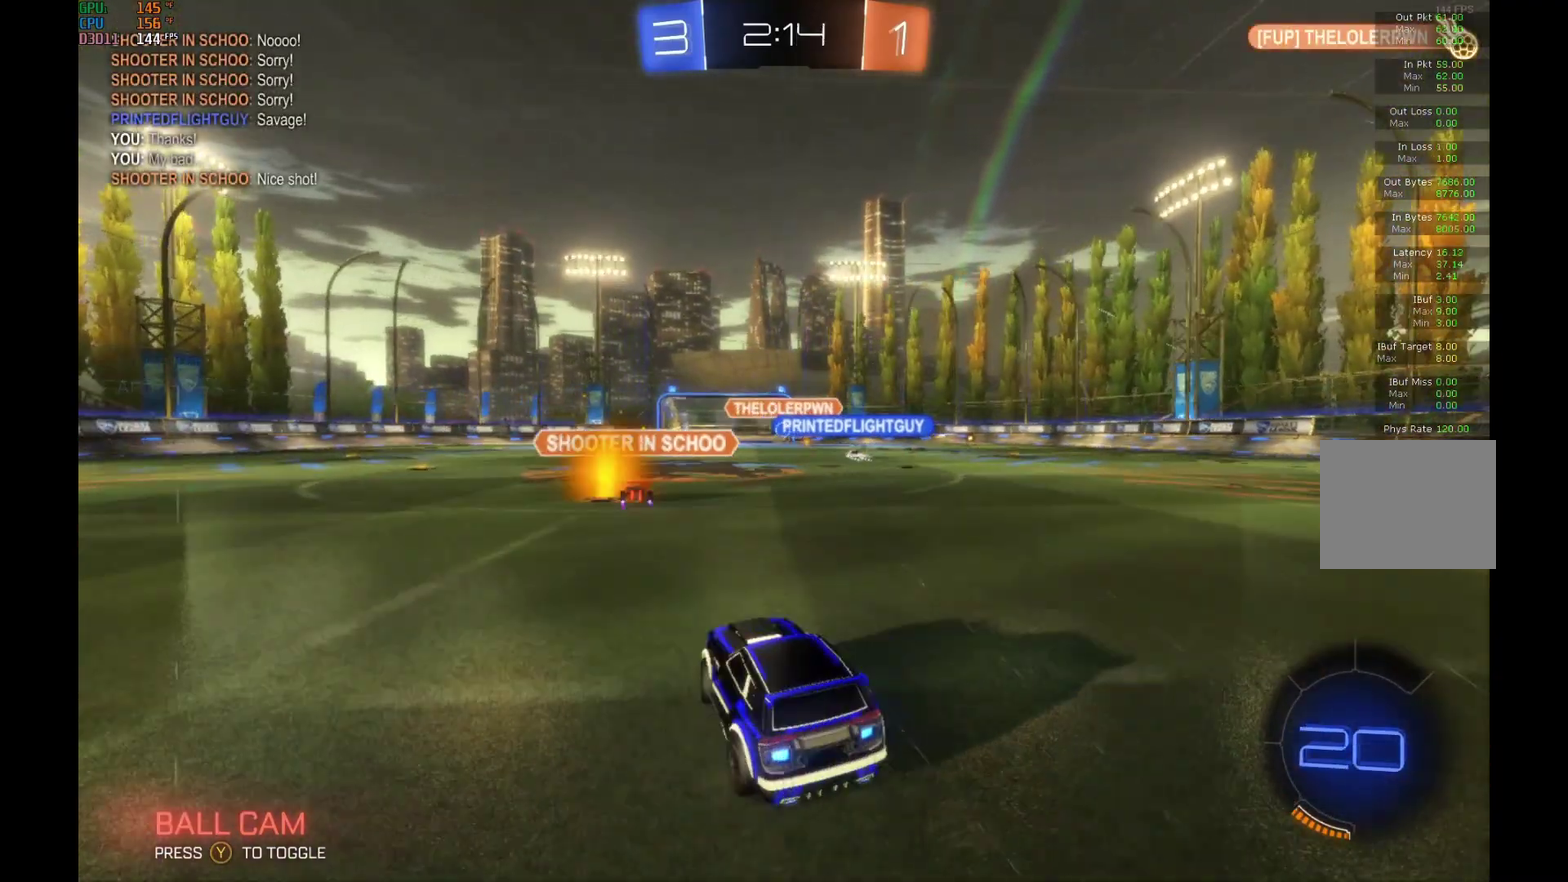
{"dt_ms": 500, "buttons": ["B", "R1", "R2"], "left_stick": "up-right", "events": [[67, "A", "down"], [67, "R1", "down"], [67, "left_stick", "down-left"], [200, "A", "up"], [200, "B", "up"], [200, "R1", "up"], [200, "left_stick", "up-left"], [267, "R1", "down"], [300, "A", "down"], [300, "B", "down"], [333, "left_stick", "up"], [433, "A", "up"], [467, "left_stick", "up-right"]]}
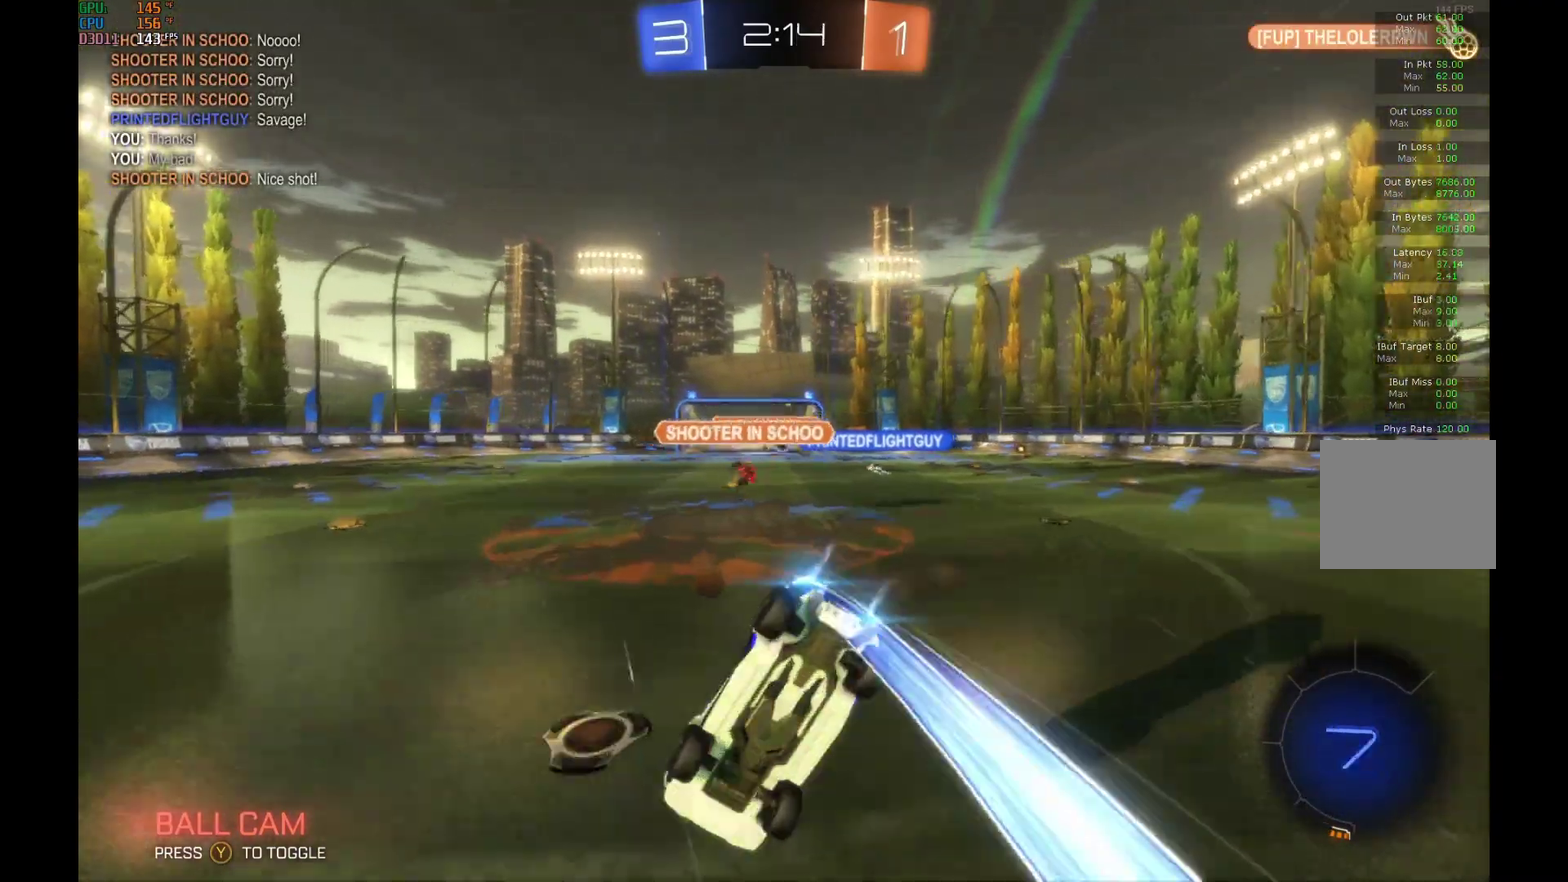
{"dt_ms": 500, "buttons": ["R2"], "left_stick": "center", "events": [[67, "left_stick", "right"], [133, "B", "up"], [300, "left_stick", "center"], [333, "R1", "up"]]}
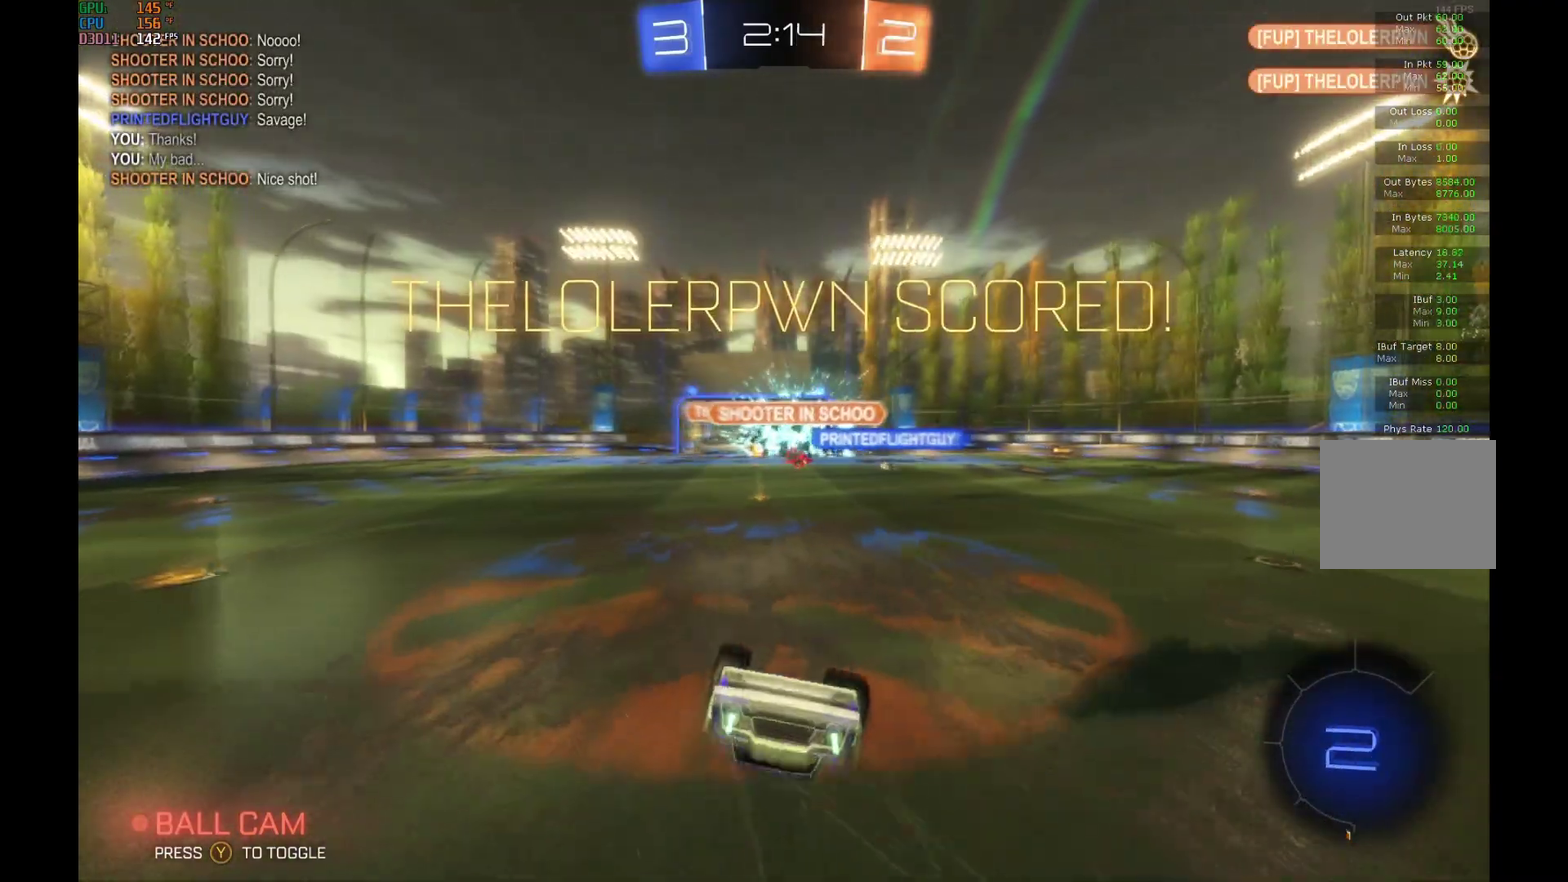
{"dt_ms": 500, "buttons": [], "left_stick": "down", "events": [[267, "R2", "up"], [433, "left_stick", "down"]]}
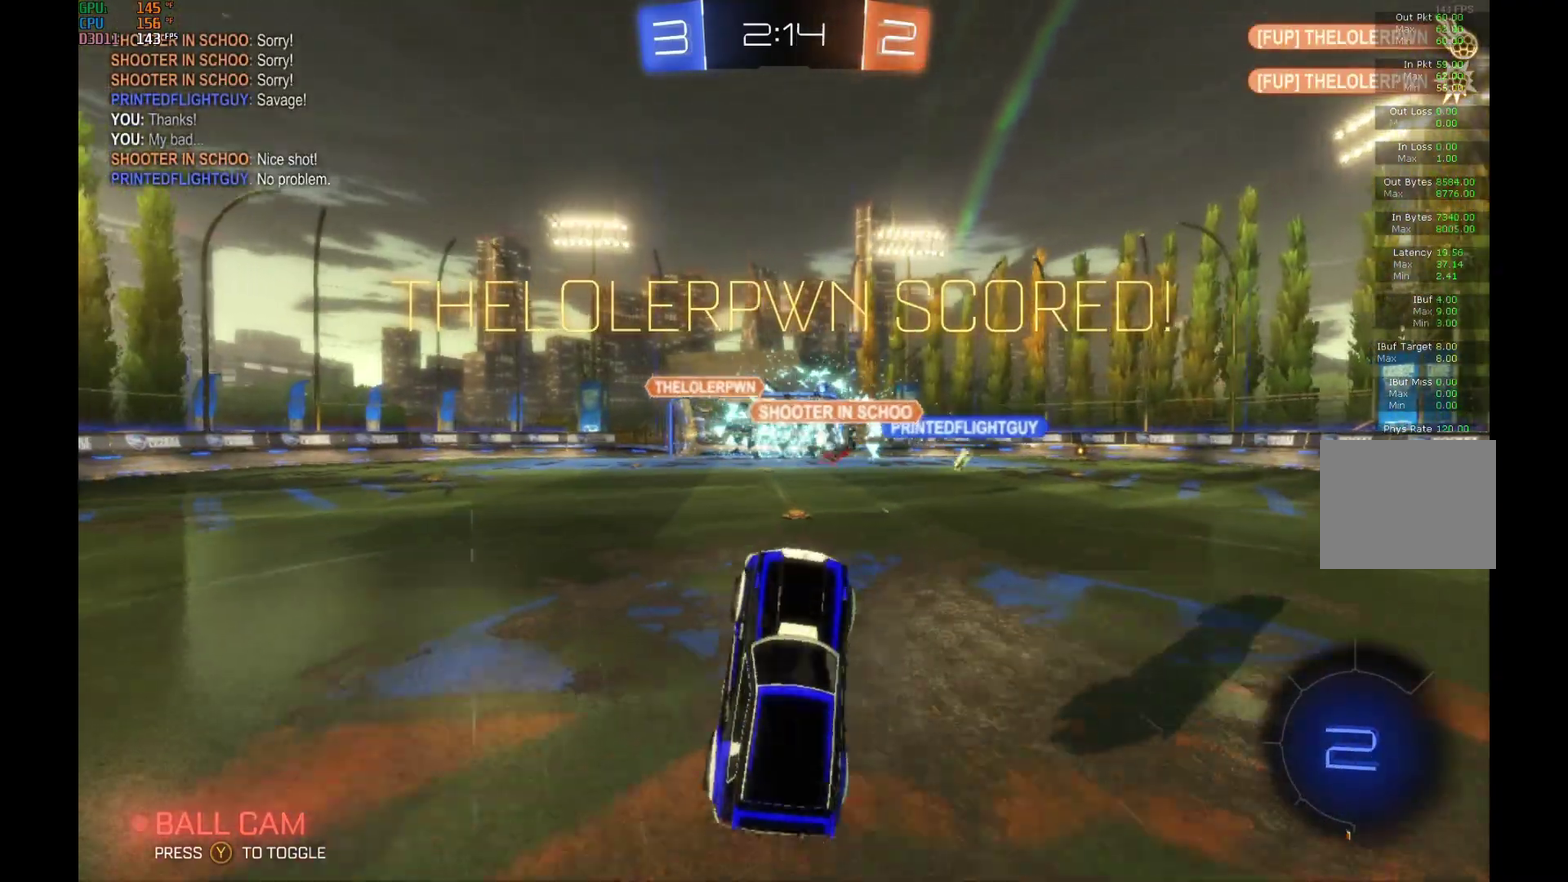
{"dt_ms": 500, "buttons": [], "left_stick": "center", "events": [[167, "left_stick", "center"]]}
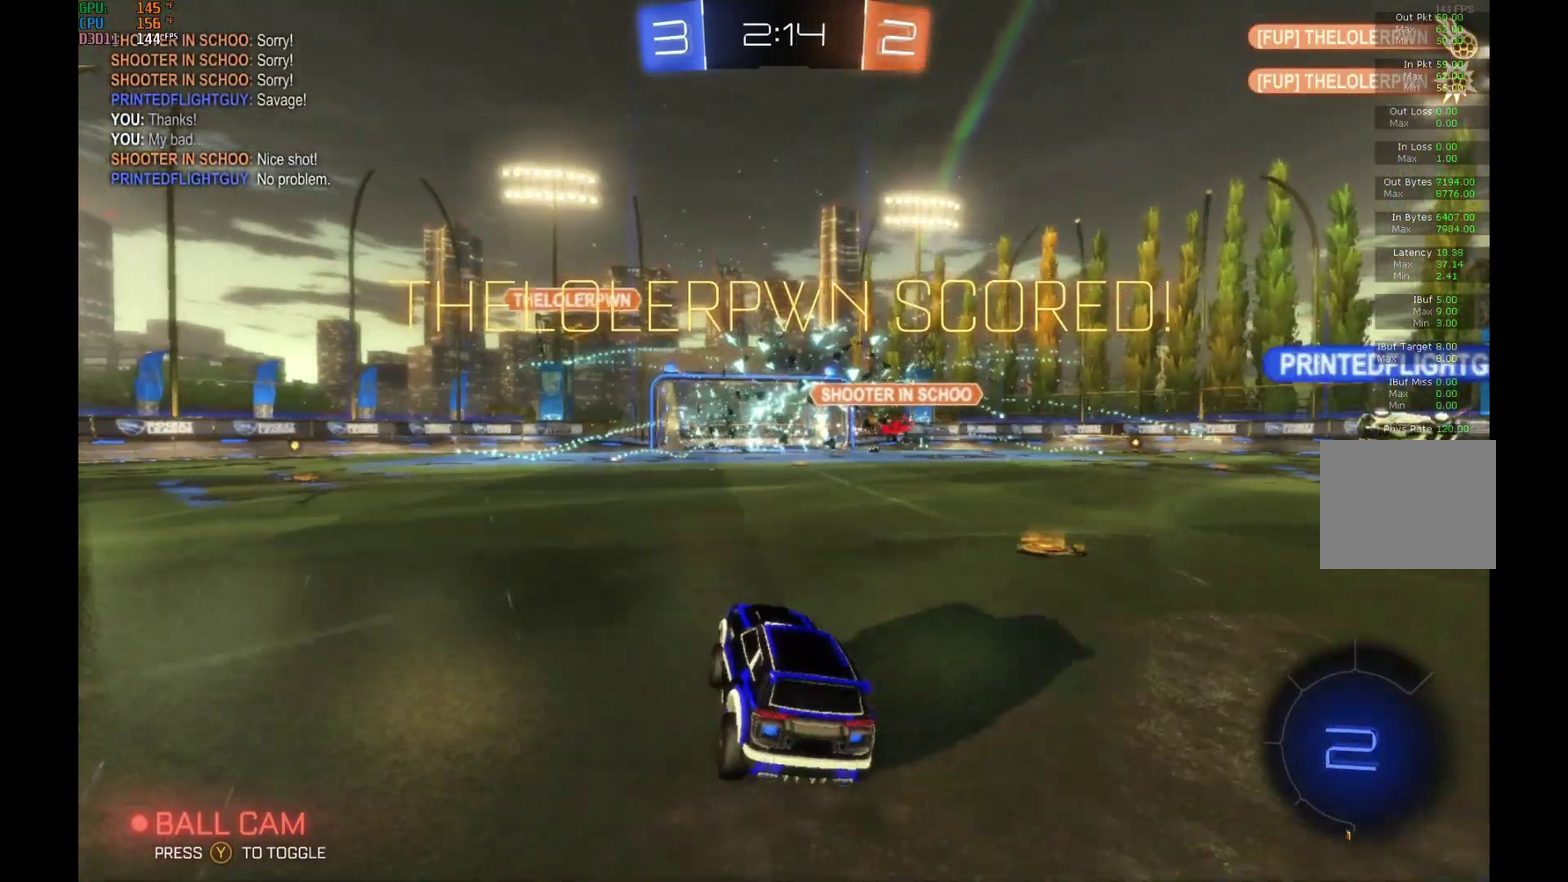
{"dt_ms": 500, "buttons": ["R2"], "left_stick": "center", "events": [[67, "R2", "down"], [67, "left_stick", "right"], [200, "left_stick", "center"], [267, "left_stick", "right"], [333, "left_stick", "center"]]}
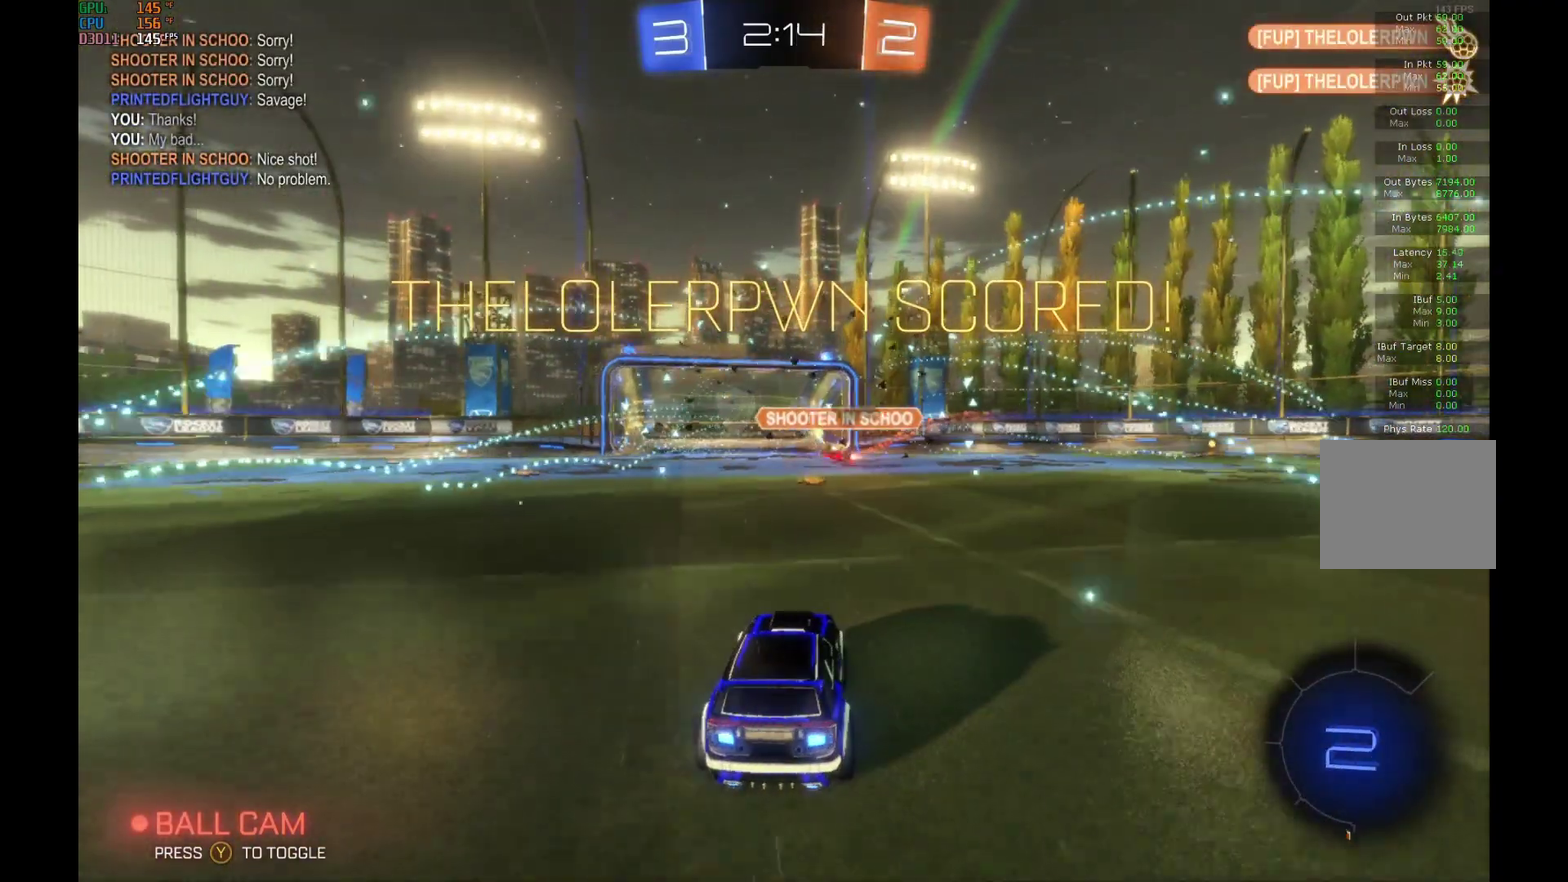
{"dt_ms": 500, "buttons": ["A", "L1", "R2"], "left_stick": "up", "events": [[433, "A", "down"], [433, "L1", "down"], [433, "left_stick", "up"]]}
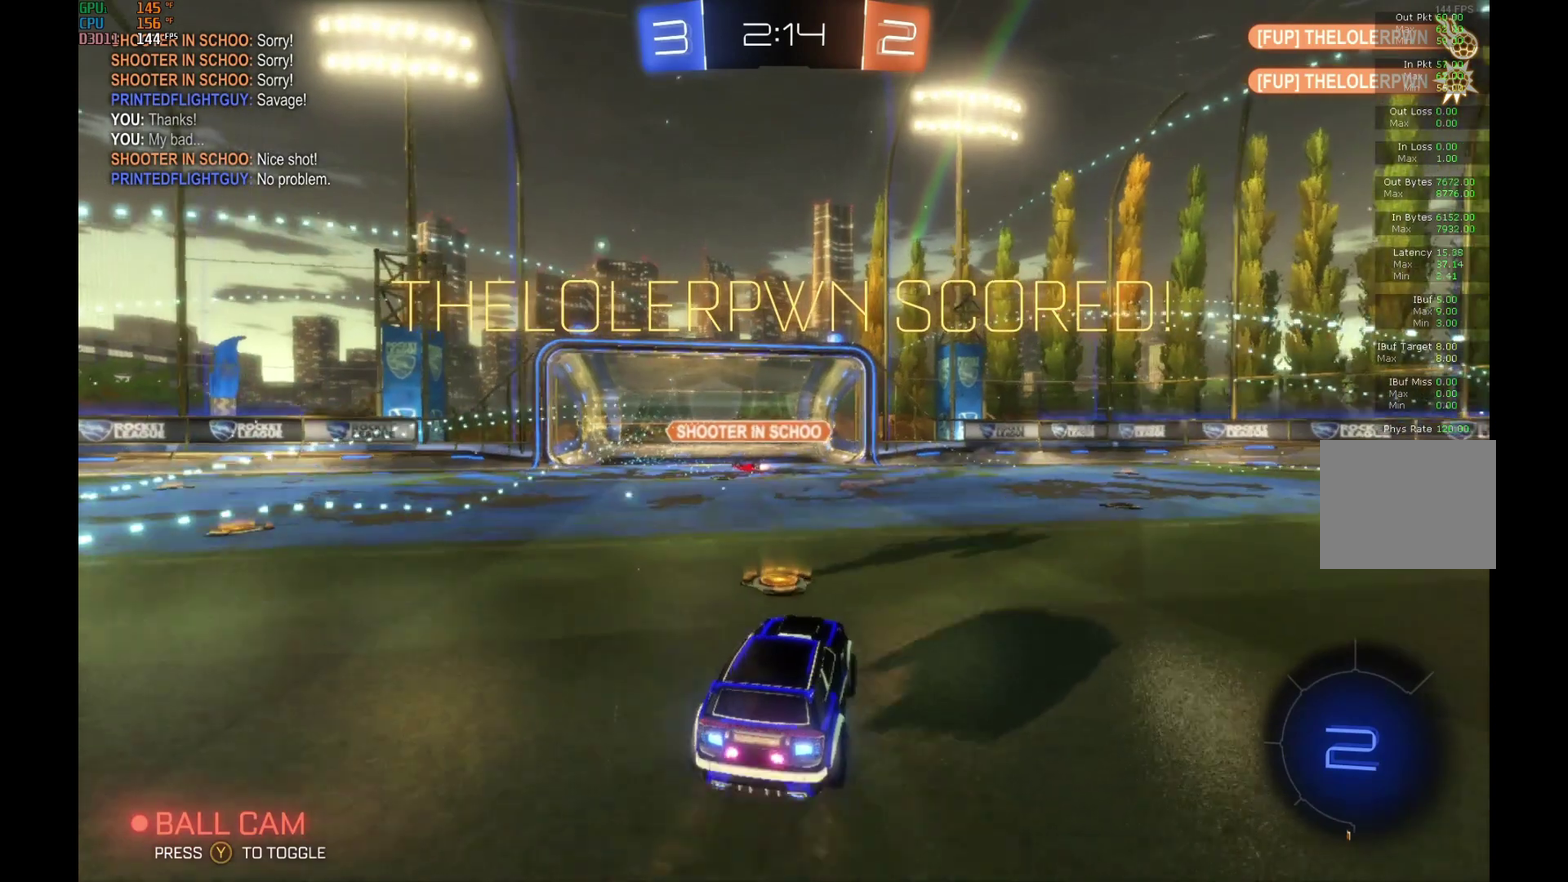
{"dt_ms": 500, "buttons": ["L1", "R2"], "left_stick": "down-left", "events": [[133, "left_stick", "left"], [267, "left_stick", "down-left"], [333, "A", "up"]]}
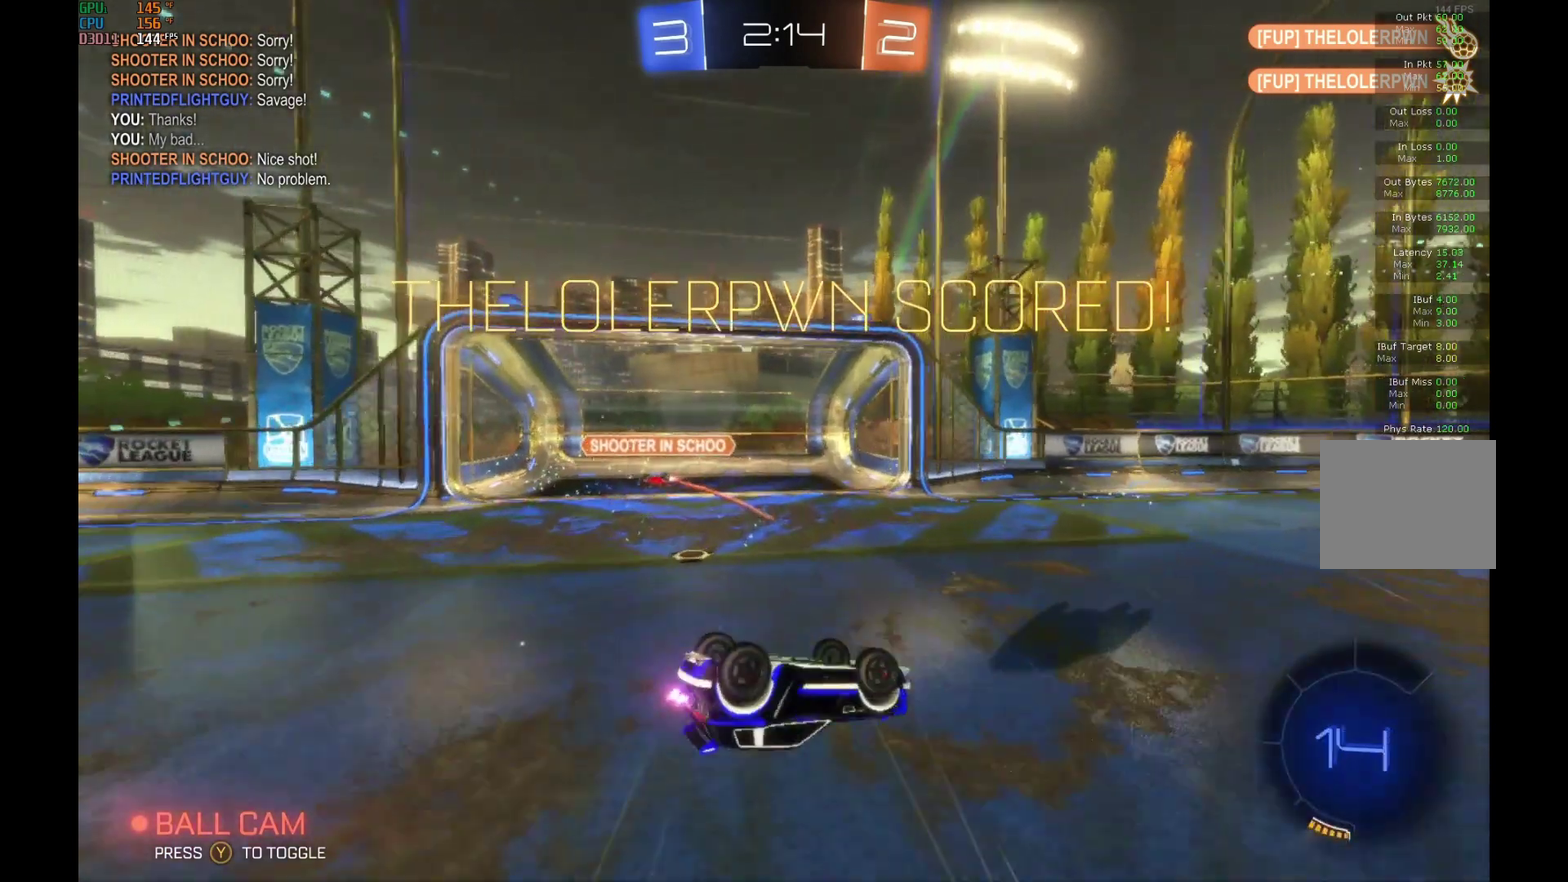
{"dt_ms": 500, "buttons": [], "left_stick": "left", "events": [[167, "L1", "up"], [267, "A", "down"], [400, "A", "up"], [467, "left_stick", "left"], [500, "R2", "up"]]}
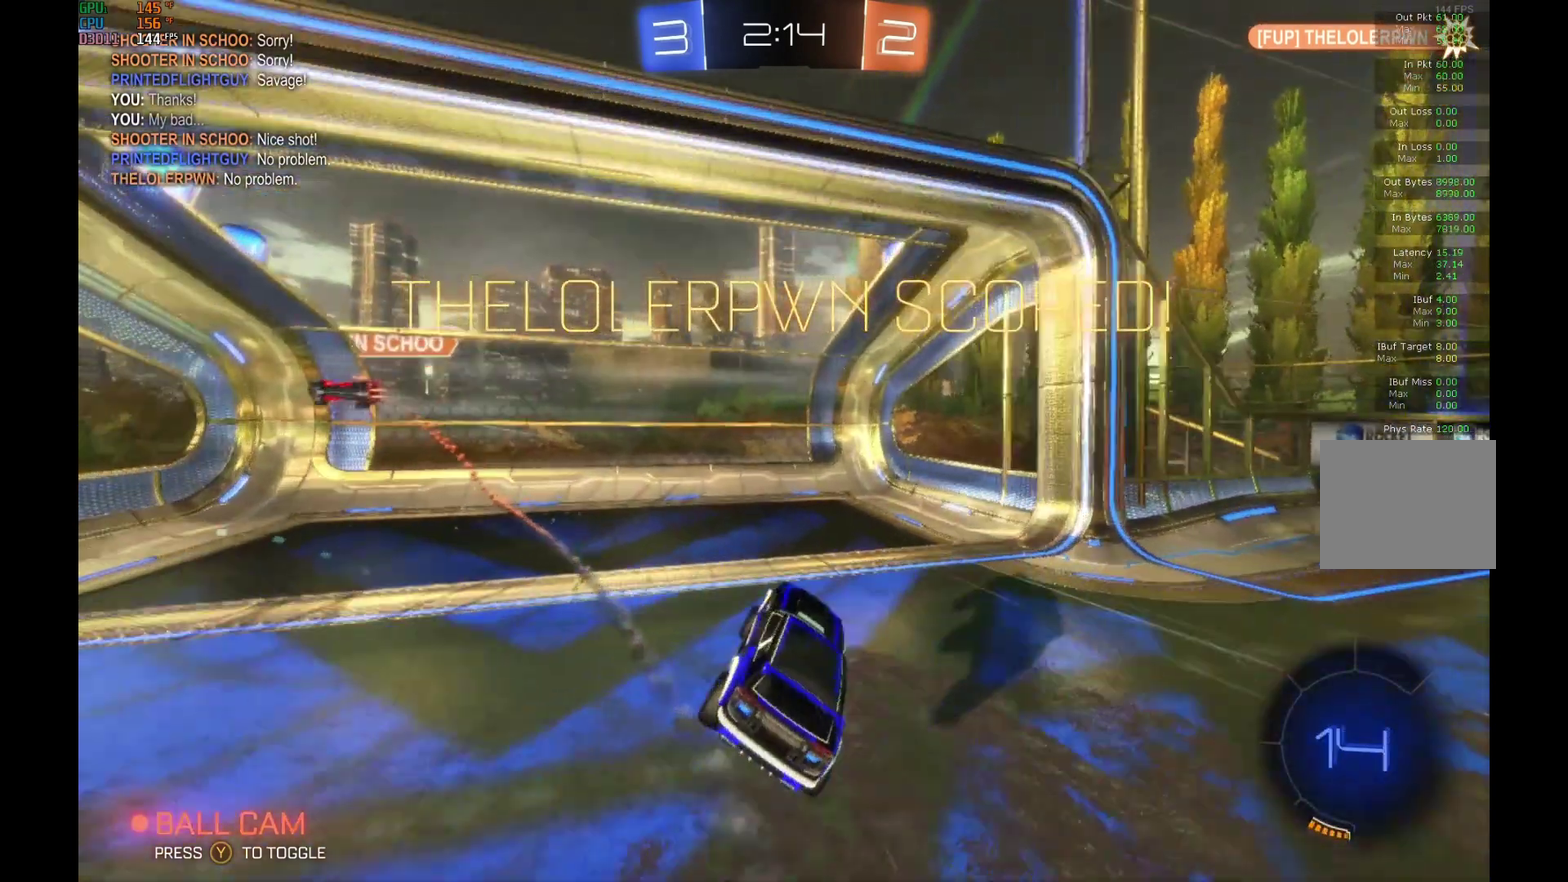
{"dt_ms": 500, "buttons": [], "left_stick": "center", "events": [[100, "left_stick", "center"]]}
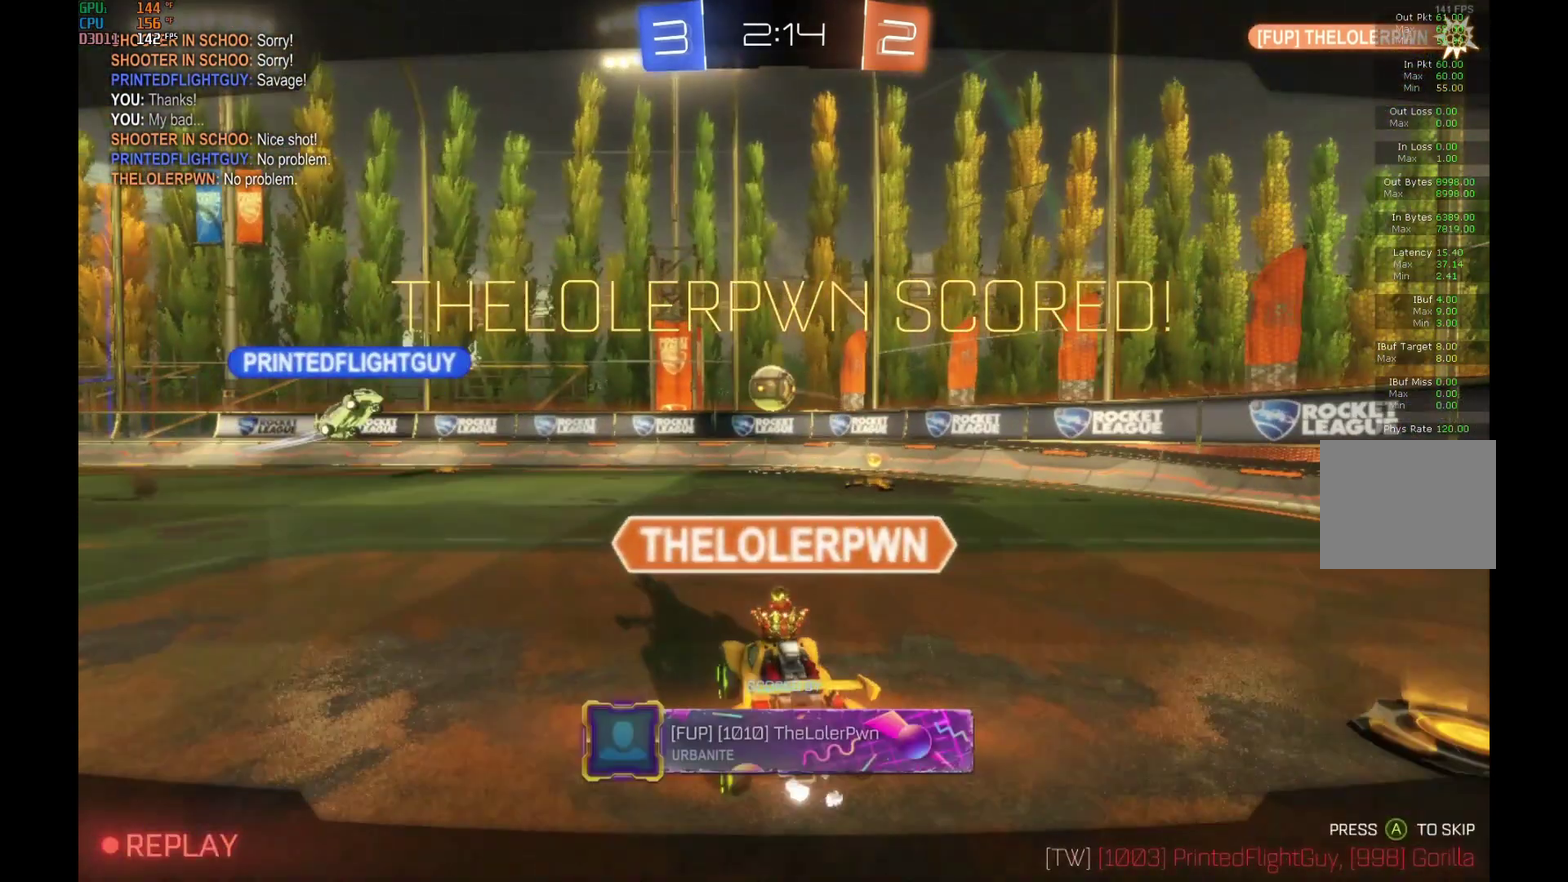
{"dt_ms": 500, "buttons": ["A"], "left_stick": "center", "events": [[400, "A", "down"]]}
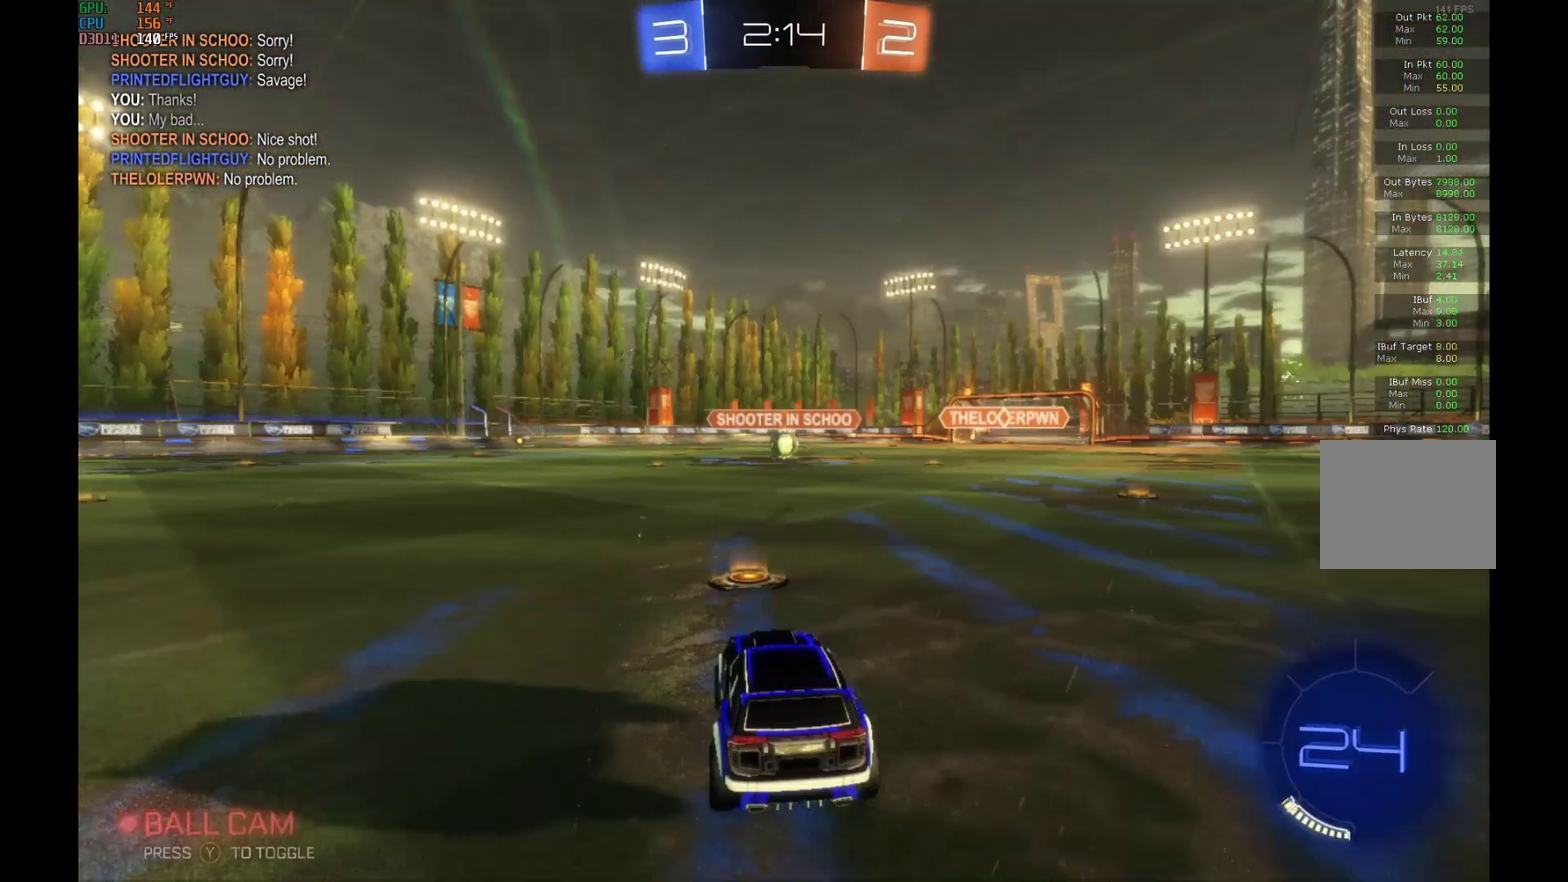
{"dt_ms": 500, "buttons": [], "left_stick": "center", "events": [[33, "A", "up"]]}
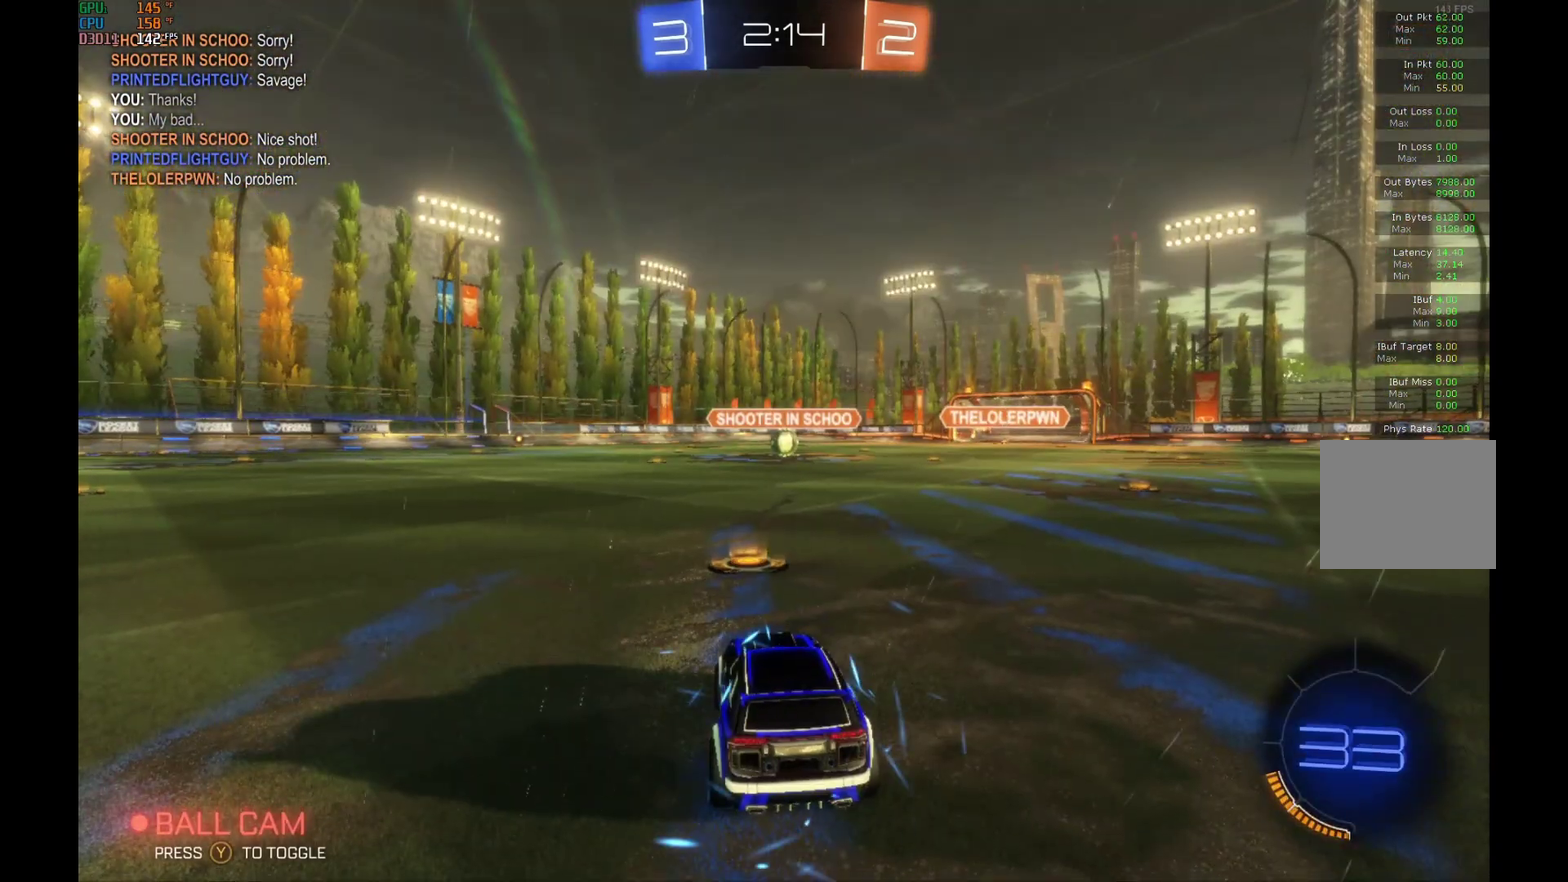
{"dt_ms": 500, "buttons": [], "left_stick": "center", "events": []}
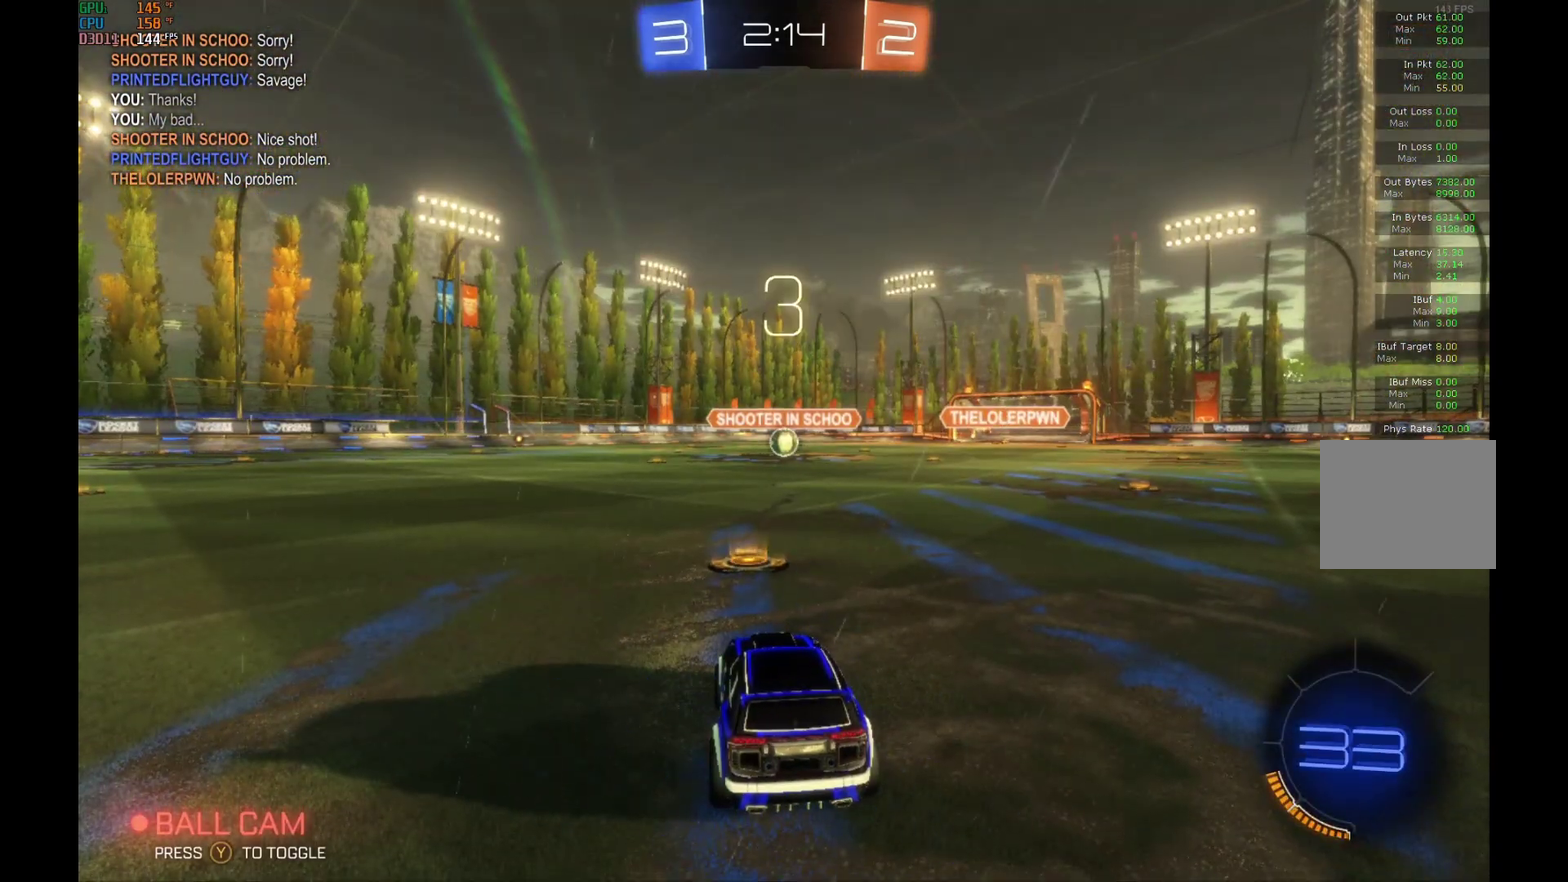
{"dt_ms": 500, "buttons": [], "left_stick": "center", "events": []}
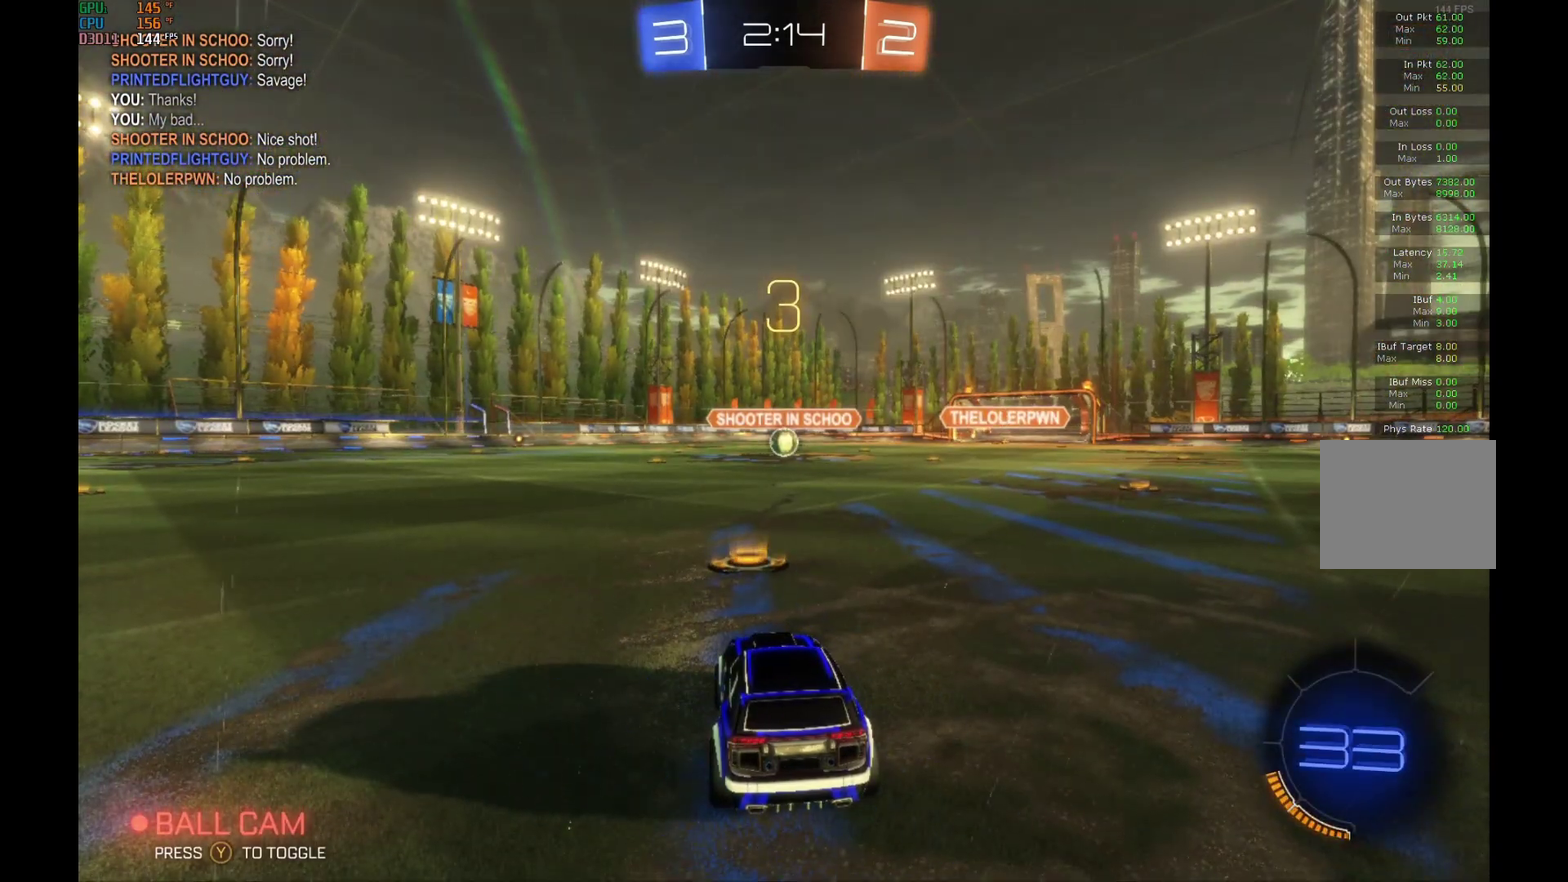
{"dt_ms": 500, "buttons": [], "left_stick": "center", "events": []}
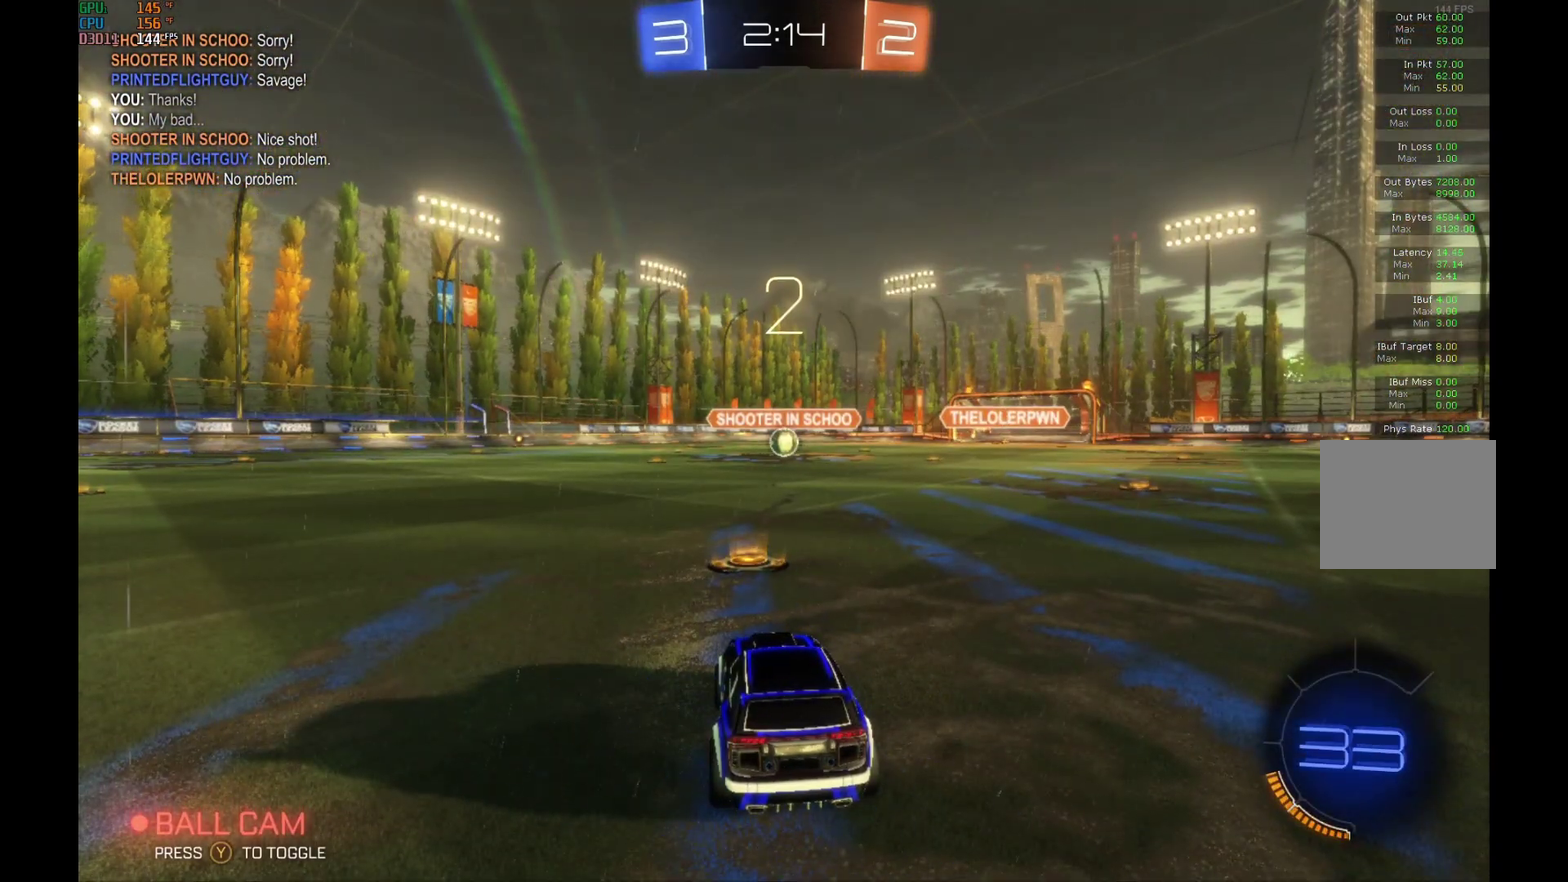
{"dt_ms": 500, "buttons": [], "left_stick": "center", "events": []}
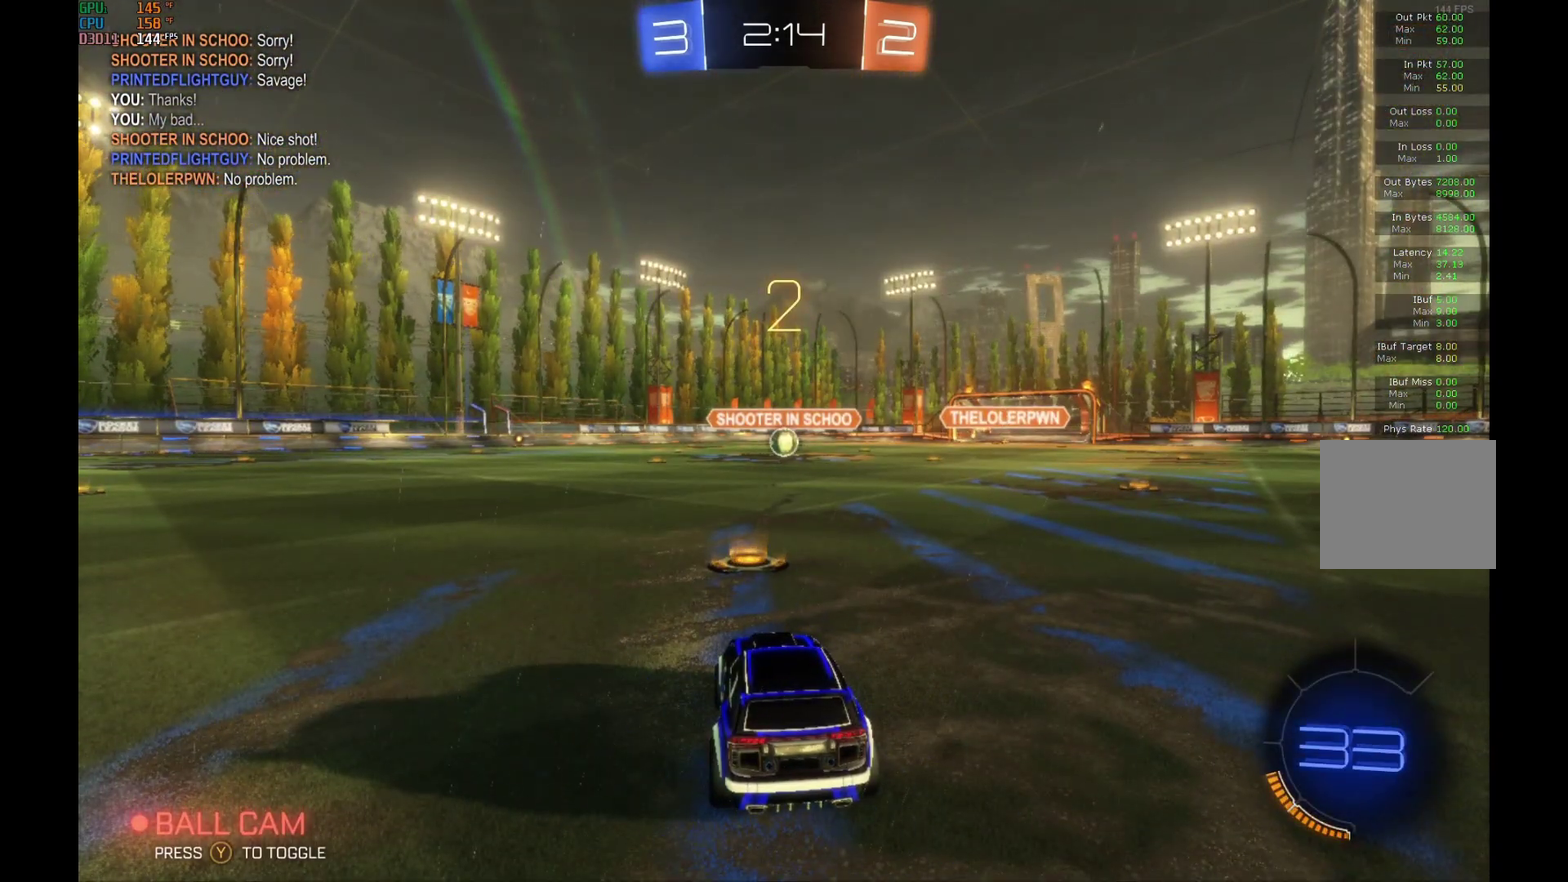
{"dt_ms": 500, "buttons": ["B", "R2"], "left_stick": "center", "events": [[100, "R2", "down"], [133, "B", "down"]]}
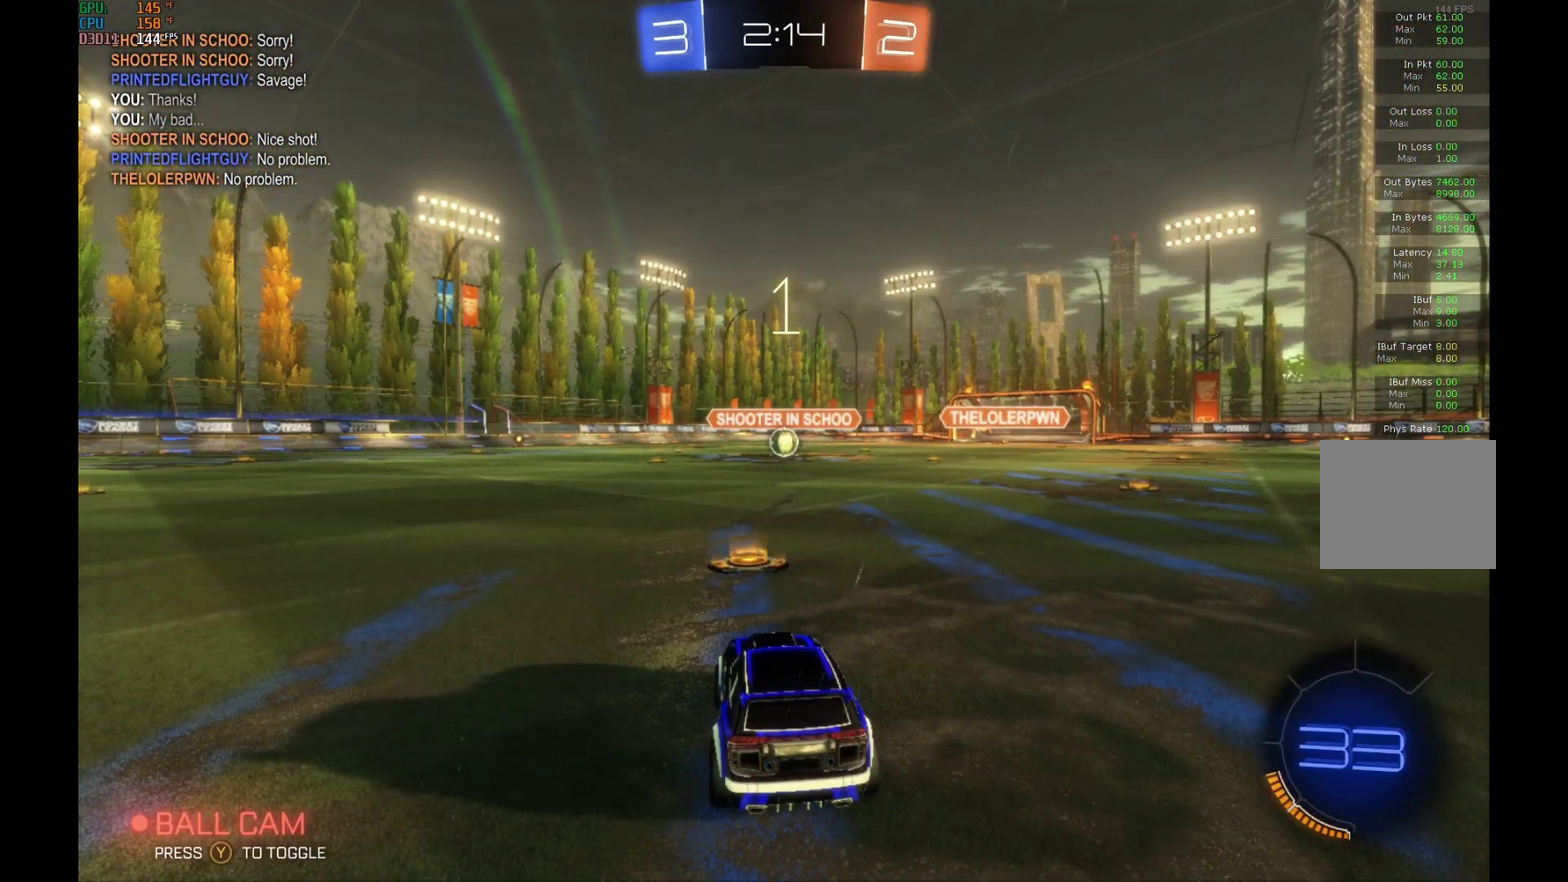
{"dt_ms": 500, "buttons": ["B", "R2"], "left_stick": "center", "events": []}
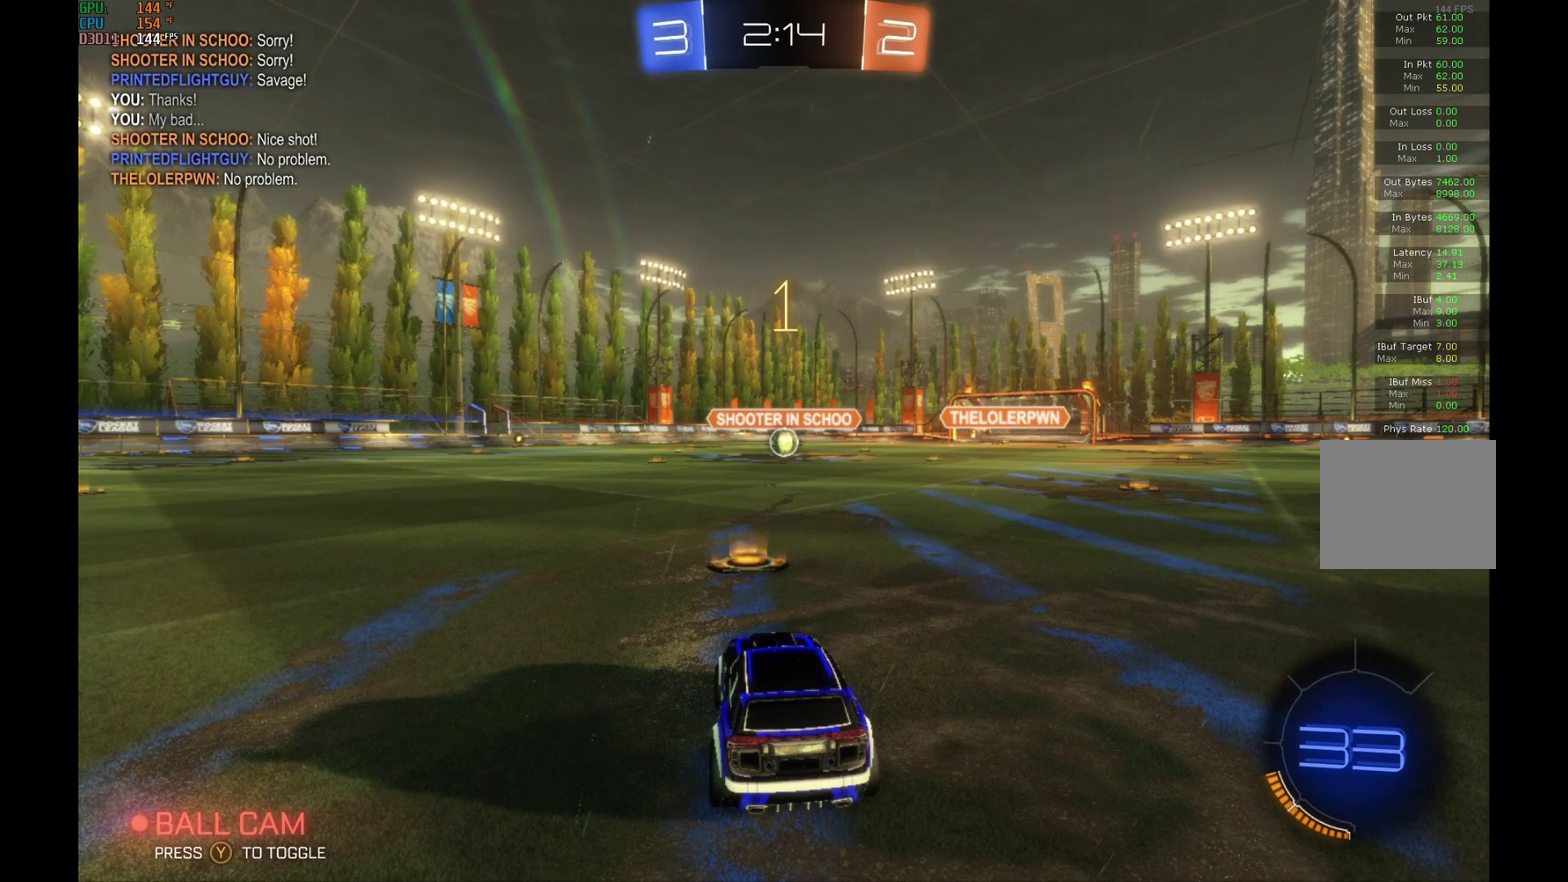
{"dt_ms": 500, "buttons": ["B", "R2"], "left_stick": "center", "events": []}